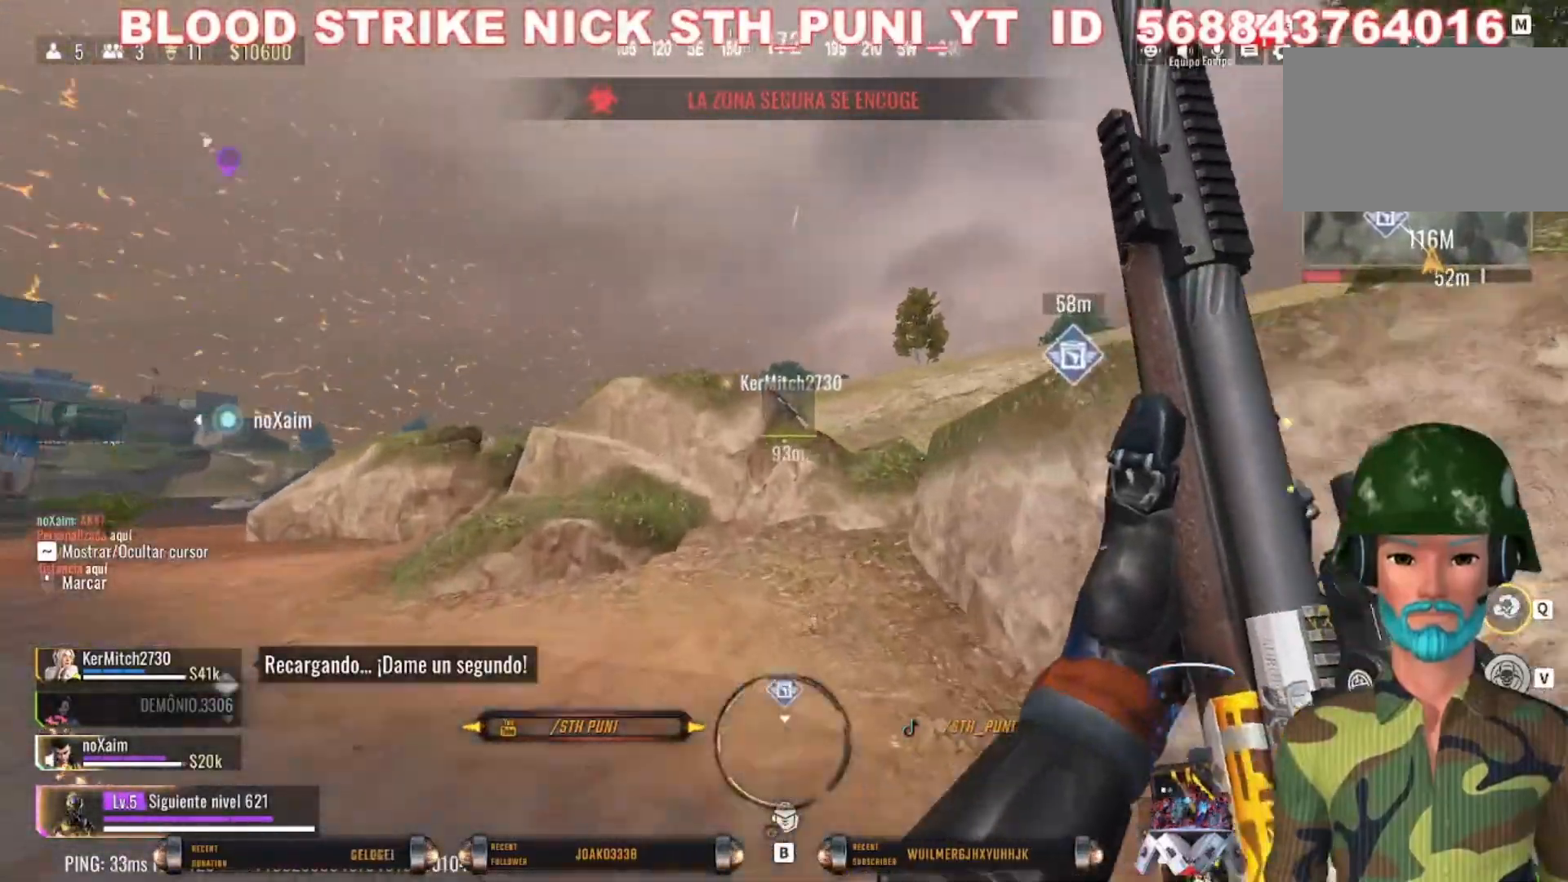
Gameplay with keyboard and mouse; each line is a JSON object with the keys and mouse buttons held at the frame after it. "events" lists presses ("down") and releases ("up") of "1", "2", "3", "4", "5", "a", "alt", "c", "caps_lock", "ctrl", "d", "e", "f", "g", "q", "r", "s", "shift", "space", "t", "tab", "v", "w", "x", "z", "mouse_left", "mouse_wheel" and "mouse_right" between this image and that frame as [ms after this image, input, new state], when the widget could be followed in between. "mouse_left", "mouse_wheel", "mouse_right" = the "left", "wheel", "right" buttons of the "mouse" list. No other keys are recorded. "wheel" means that the mouse wheel is clicked or scrolled. Not read: mouse_move.
{"keys": ["a", "c", "w"], "mouse": [], "events": [[300, "c", "down"], [433, "shift", "up"]]}
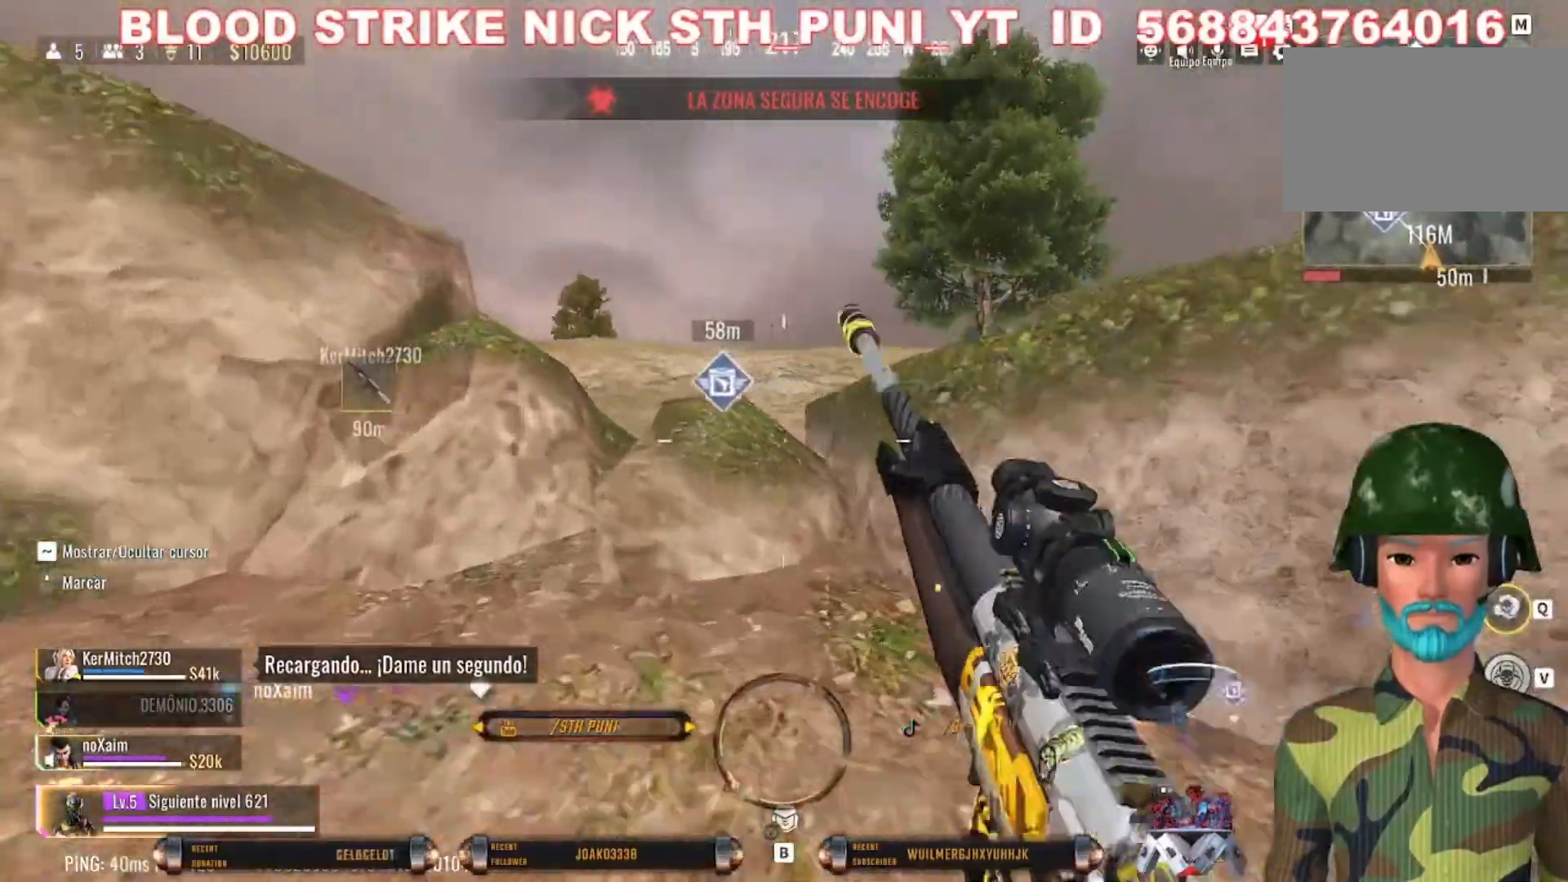
{"keys": ["d", "w"], "mouse": [], "events": [[133, "a", "up"], [133, "c", "up"], [167, "space", "down"], [300, "d", "down"], [300, "space", "up"]]}
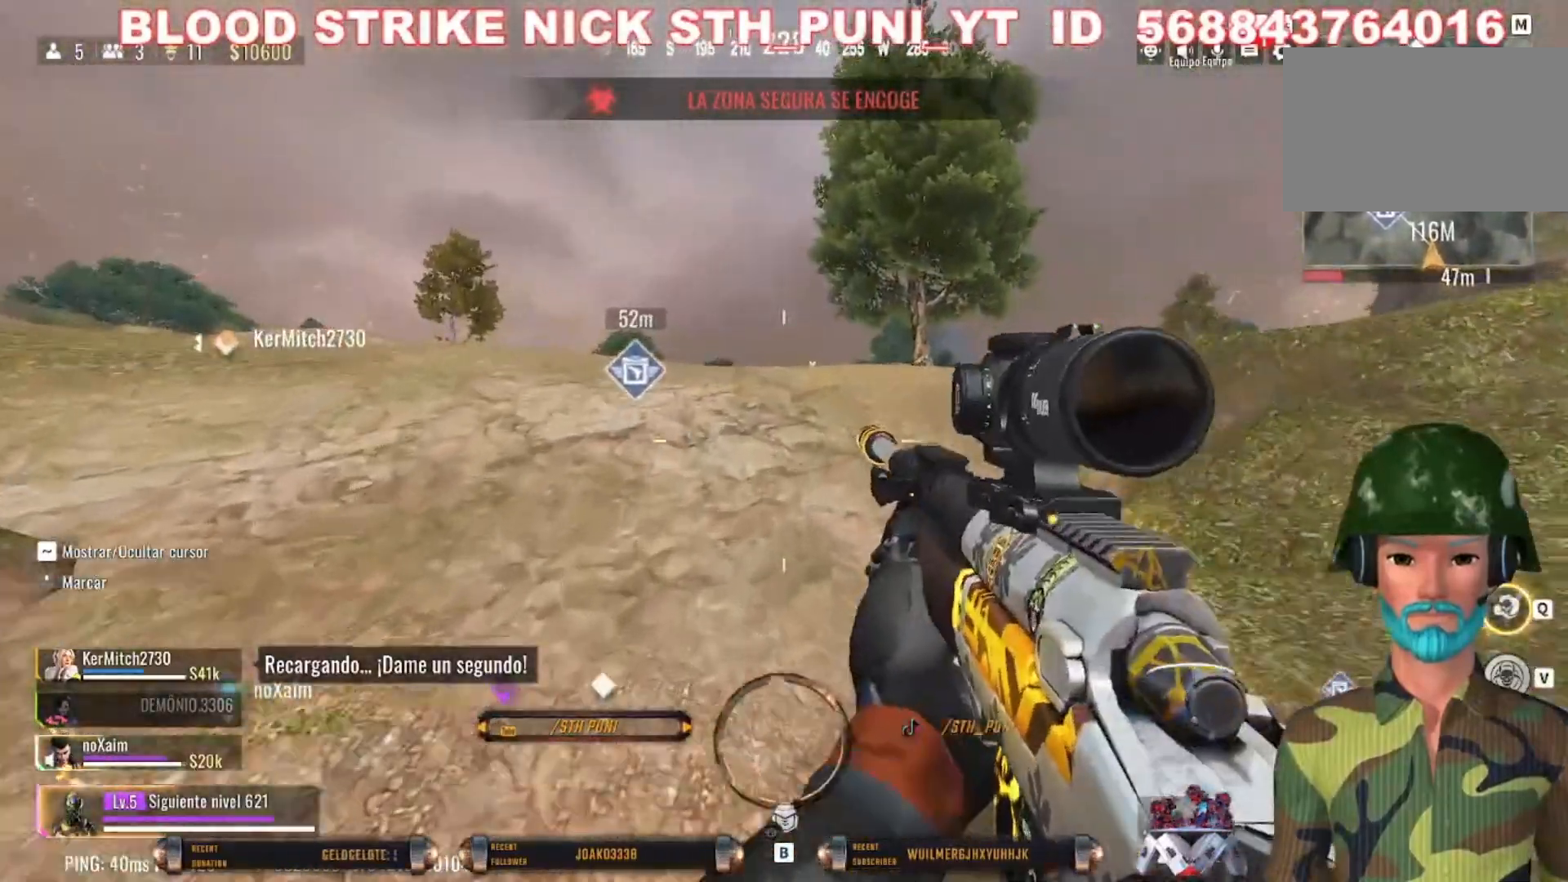
{"keys": ["shift", "w"], "mouse": [], "events": [[167, "d", "up"], [267, "shift", "down"], [433, "shift", "up"], [500, "shift", "down"]]}
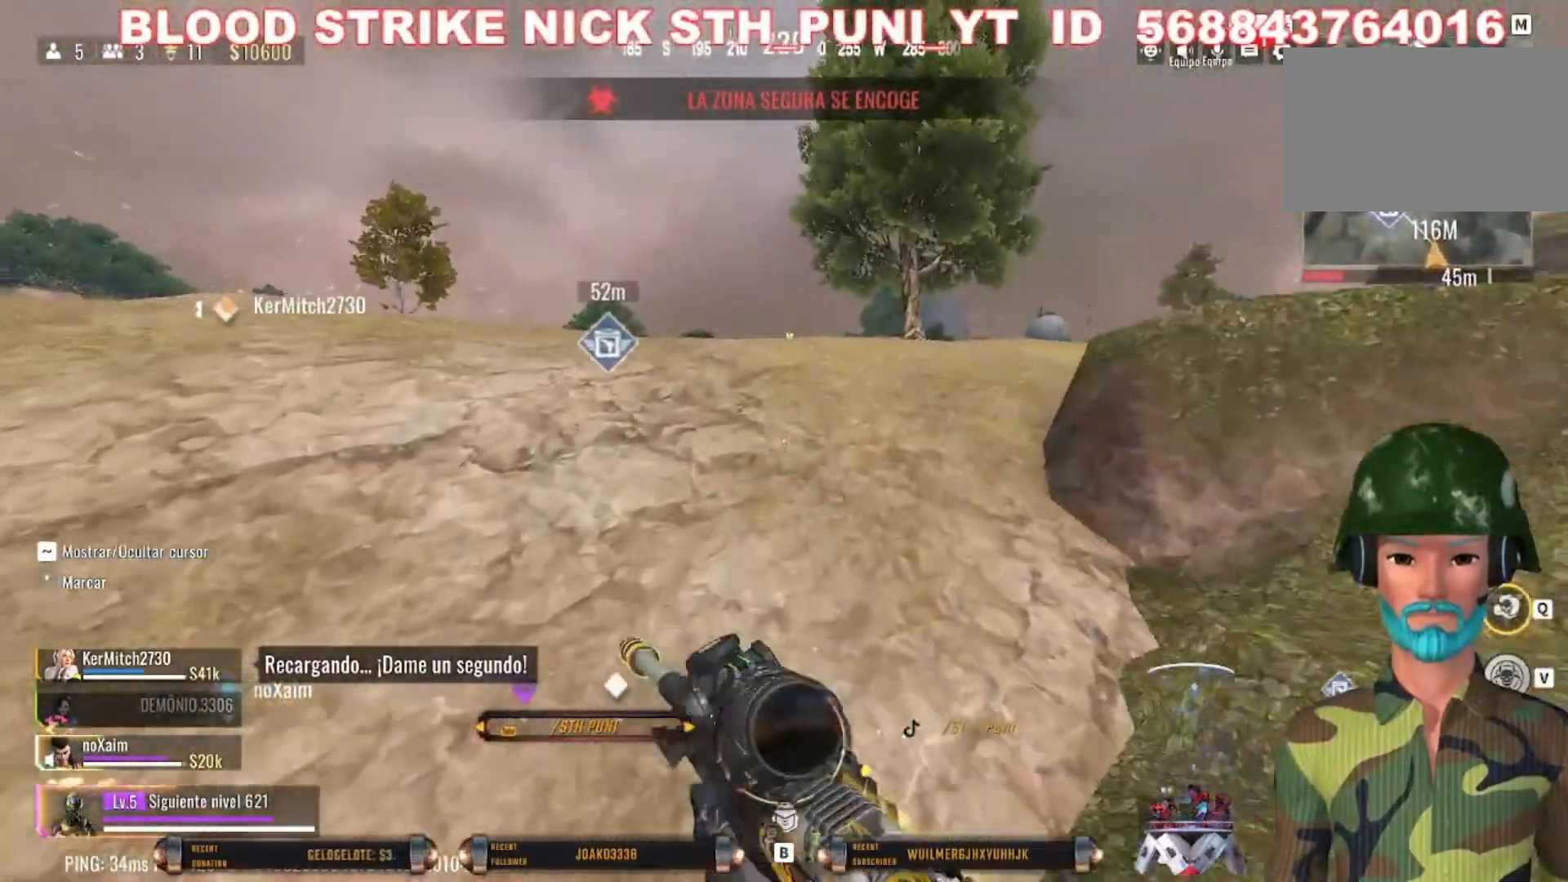
{"keys": ["shift", "w"], "mouse": [], "events": []}
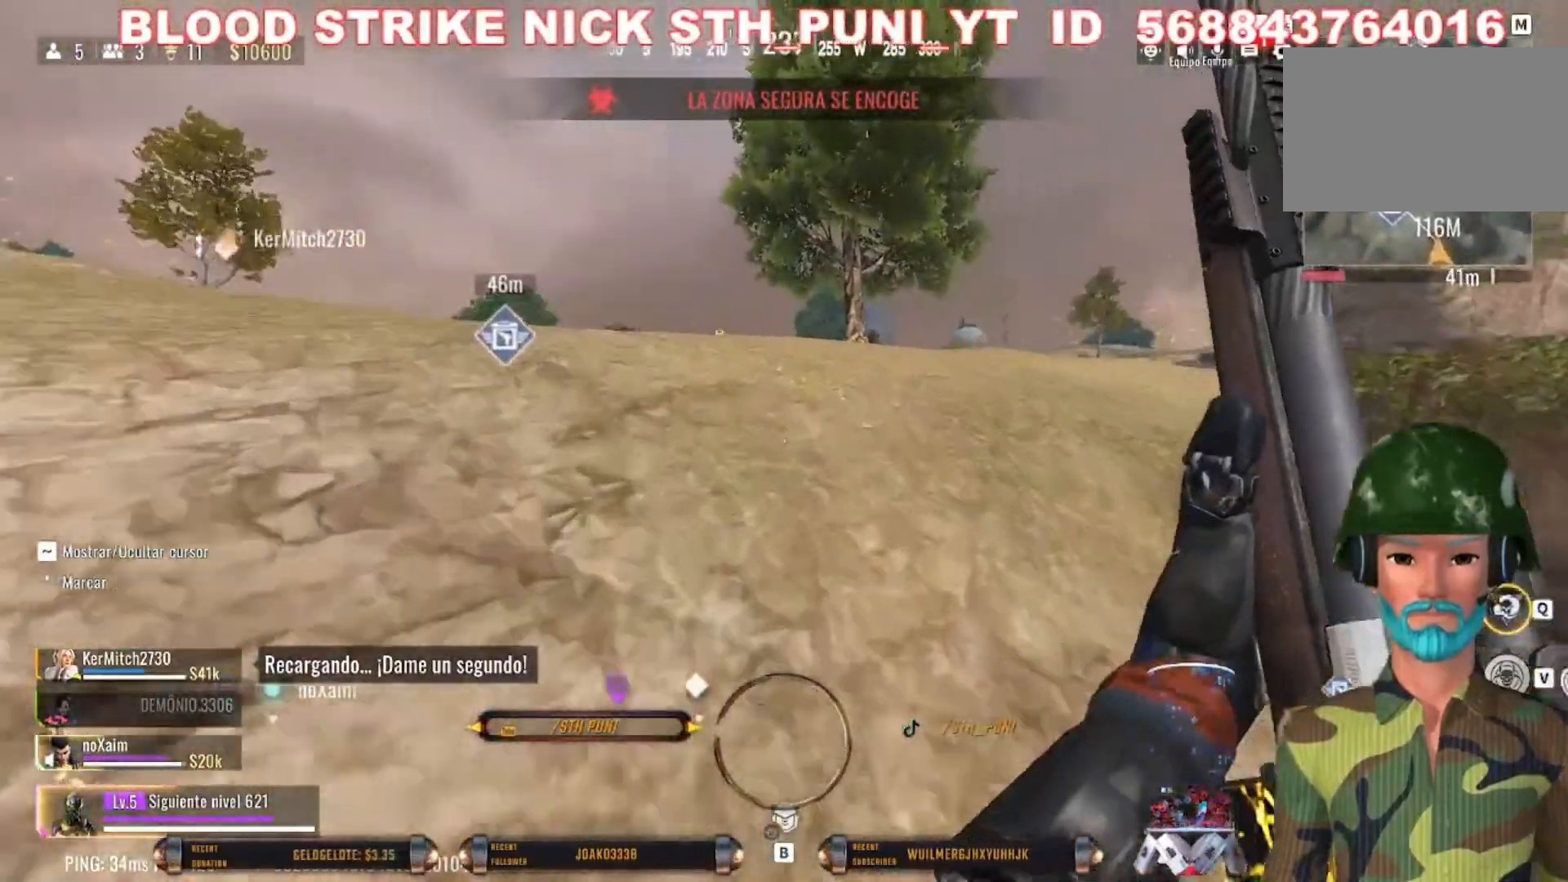
{"keys": ["w"], "mouse": [], "events": [[133, "c", "down"], [367, "shift", "up"], [400, "c", "up"]]}
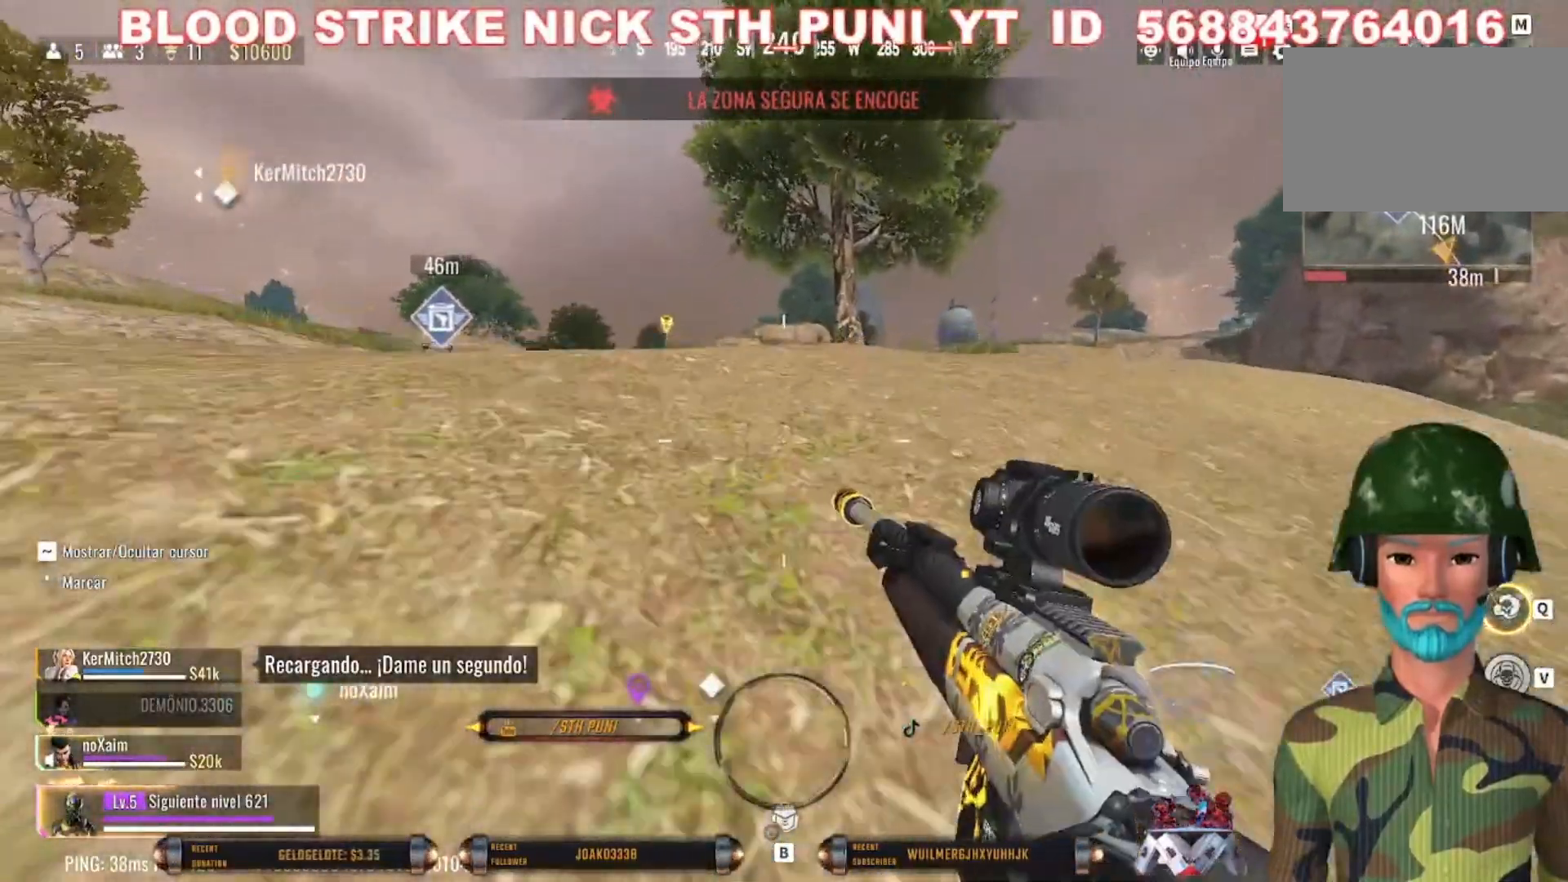
{"keys": ["shift", "w"], "mouse": [], "events": [[467, "shift", "down"]]}
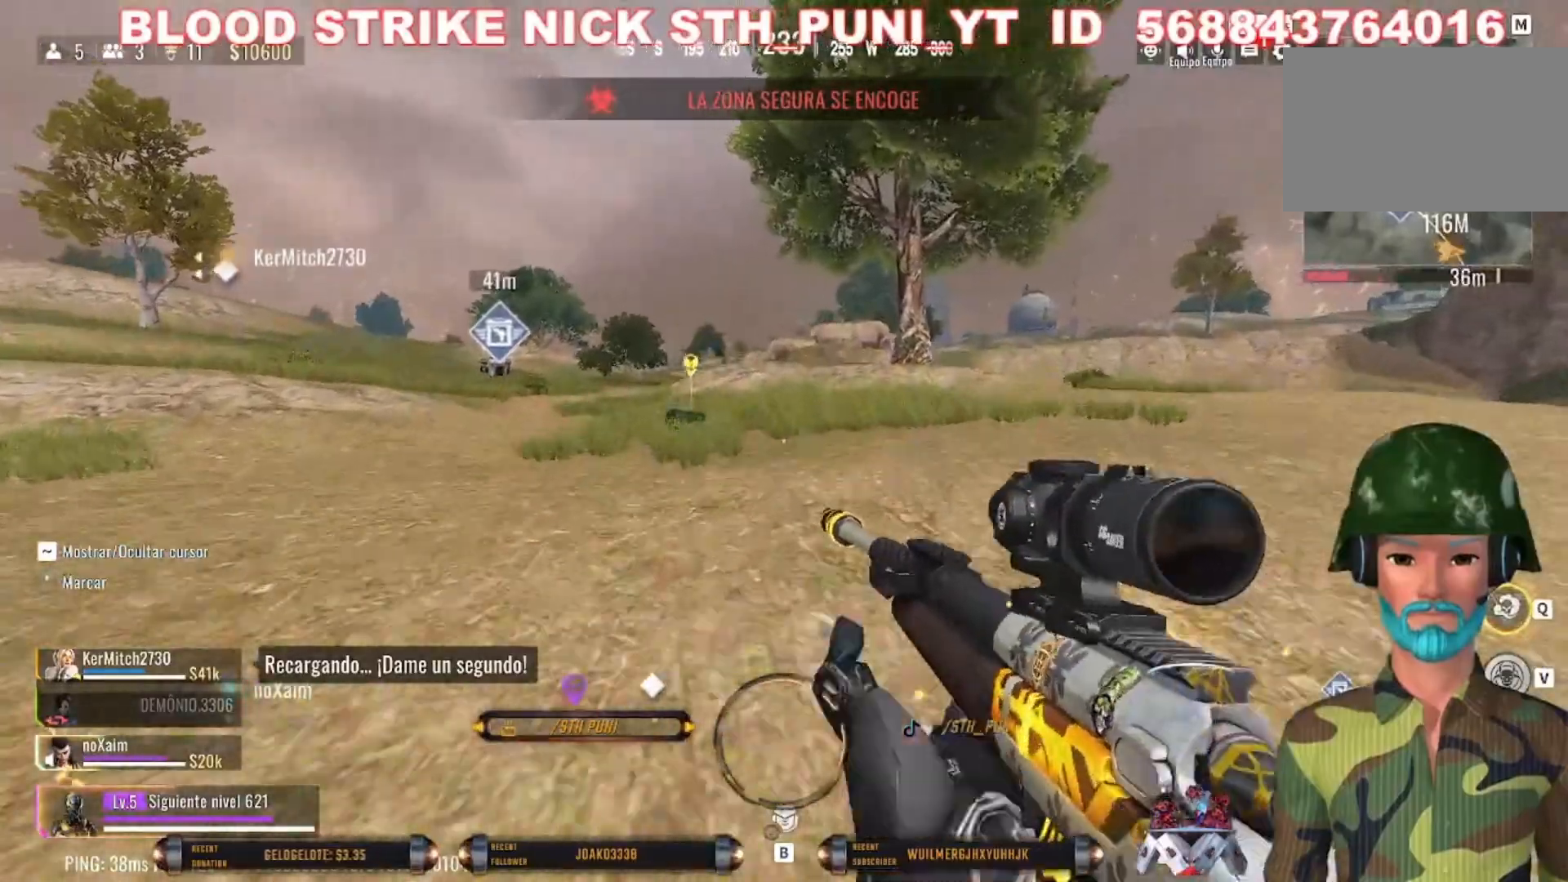
{"keys": ["shift", "w"], "mouse": [], "events": [[100, "shift", "up"], [200, "shift", "down"]]}
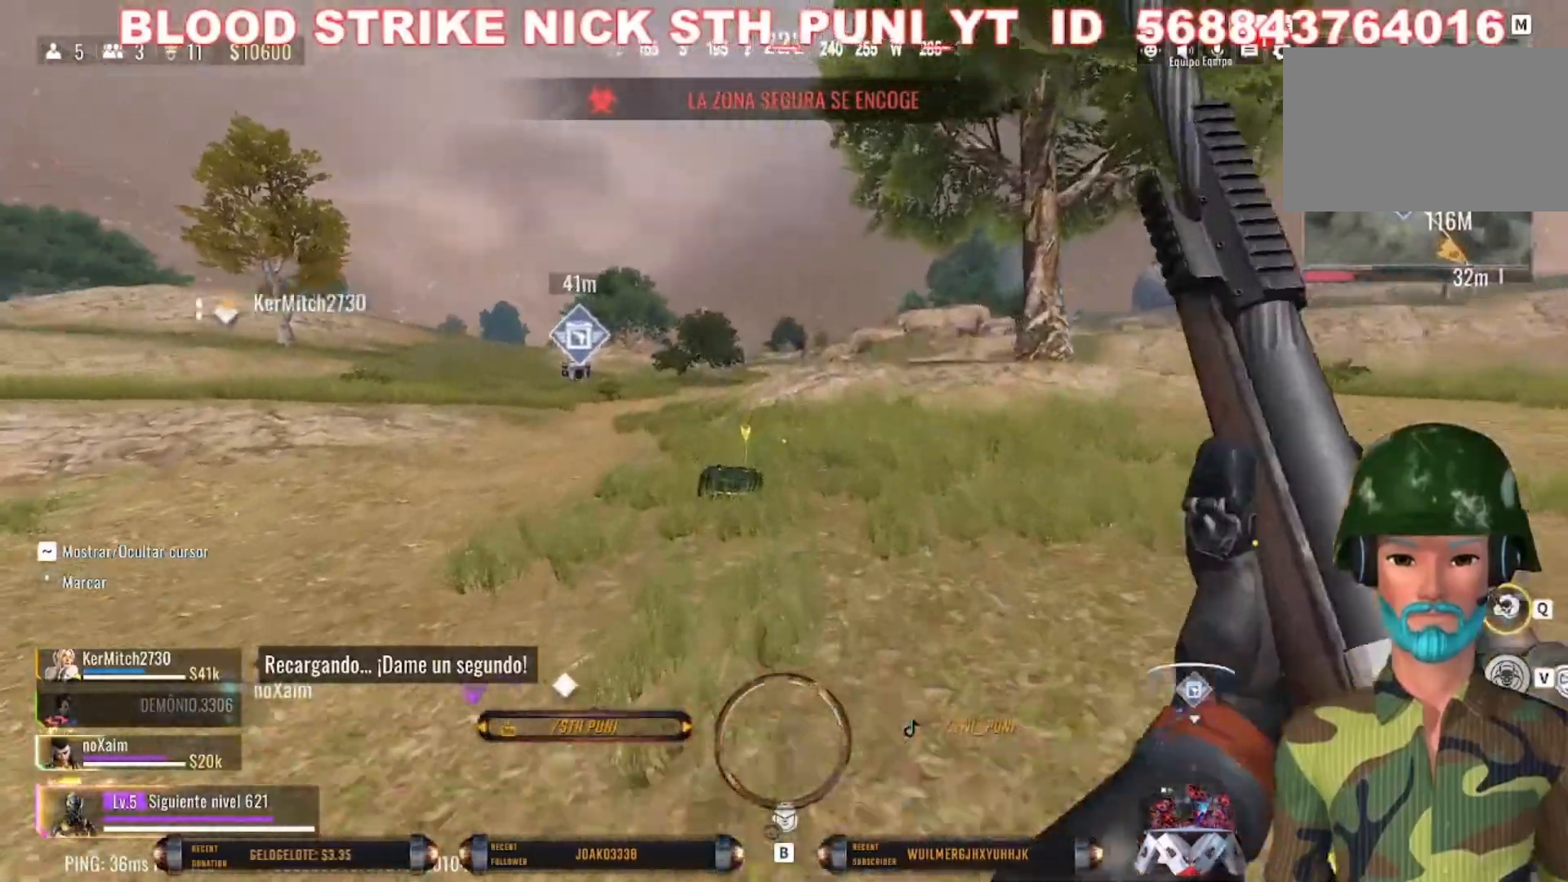
{"keys": [], "mouse": [], "events": [[133, "c", "down"], [267, "c", "up"], [367, "a", "down"], [367, "w", "up"], [433, "a", "up"], [433, "shift", "up"]]}
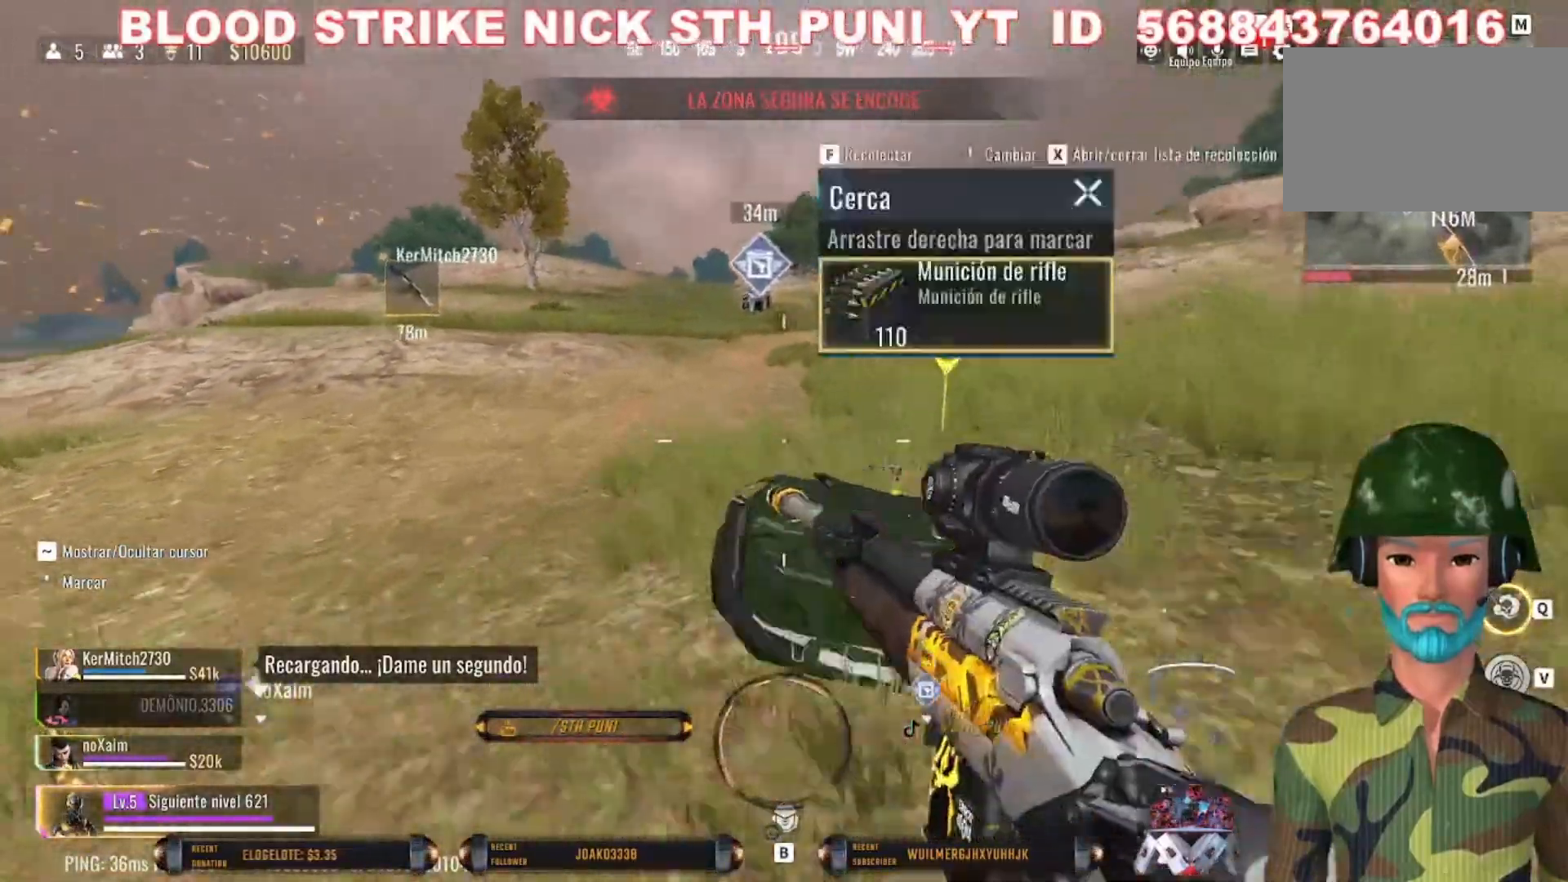
{"keys": ["w"], "mouse": [], "events": [[133, "a", "down"], [367, "w", "down"], [400, "a", "up"]]}
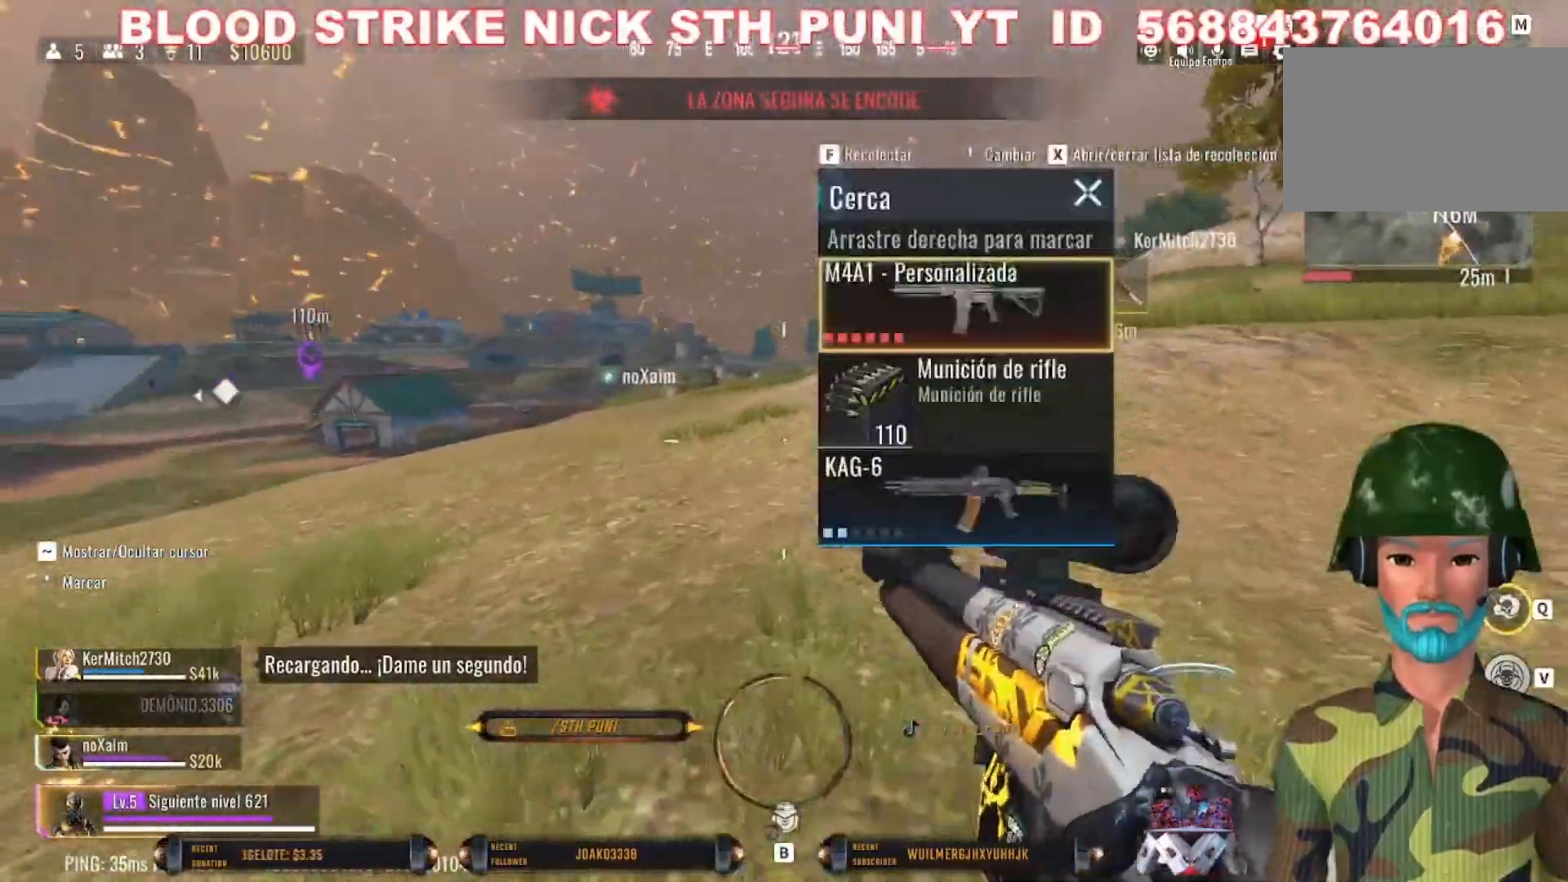
{"keys": ["a", "shift", "w"], "mouse": [], "events": [[167, "d", "down"], [233, "shift", "down"], [400, "d", "up"], [467, "a", "down"]]}
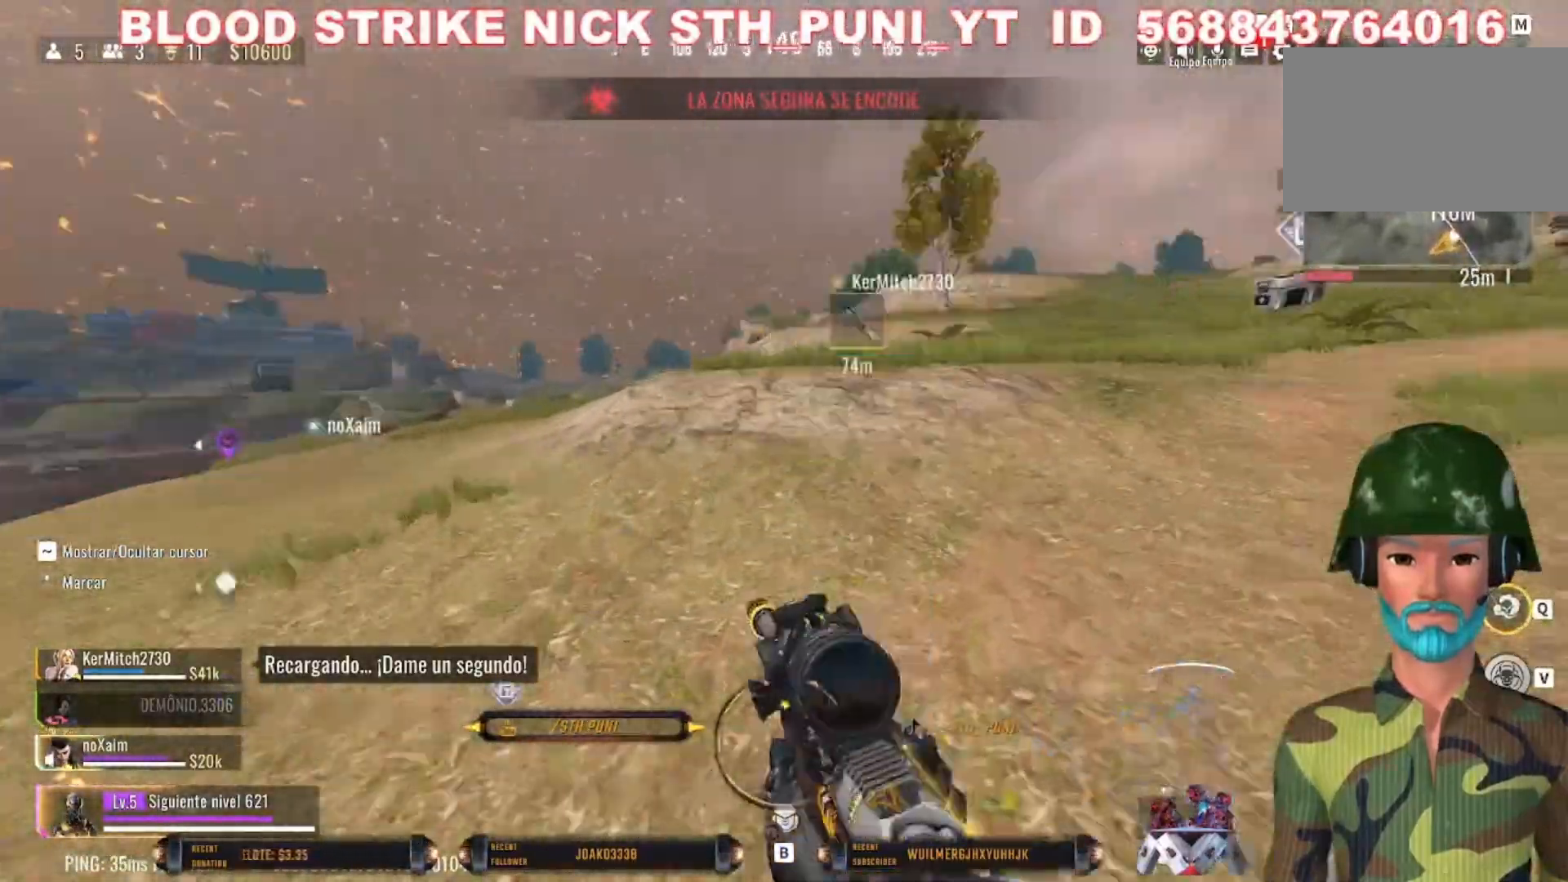
{"keys": ["a", "c", "shift", "w"], "mouse": [], "events": [[367, "c", "down"]]}
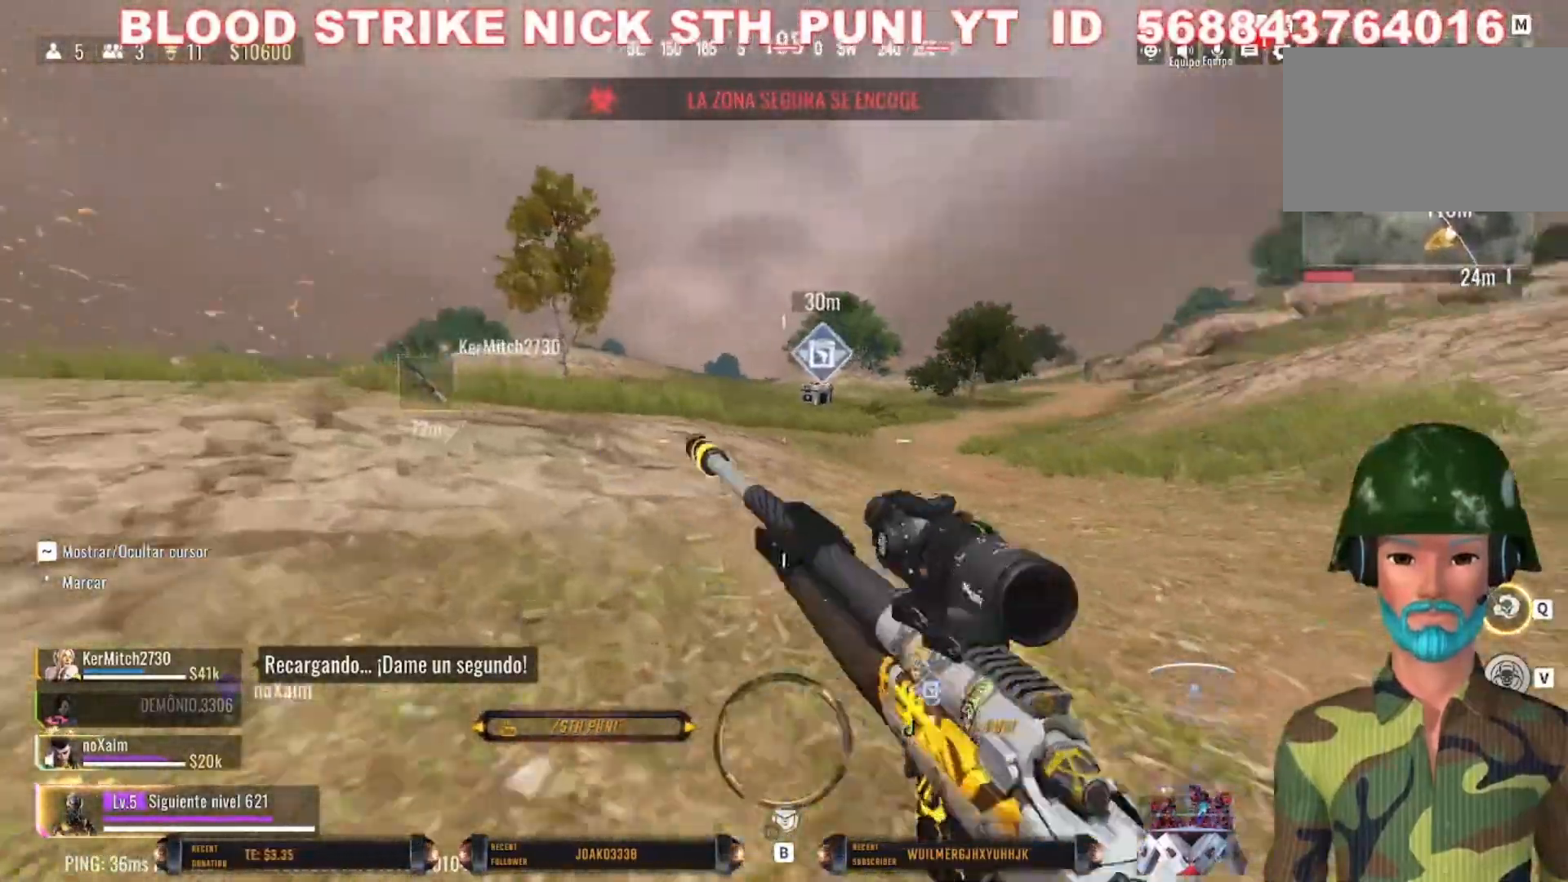
{"keys": ["w"], "mouse": [], "events": [[100, "c", "up"], [100, "shift", "up"], [233, "a", "up"]]}
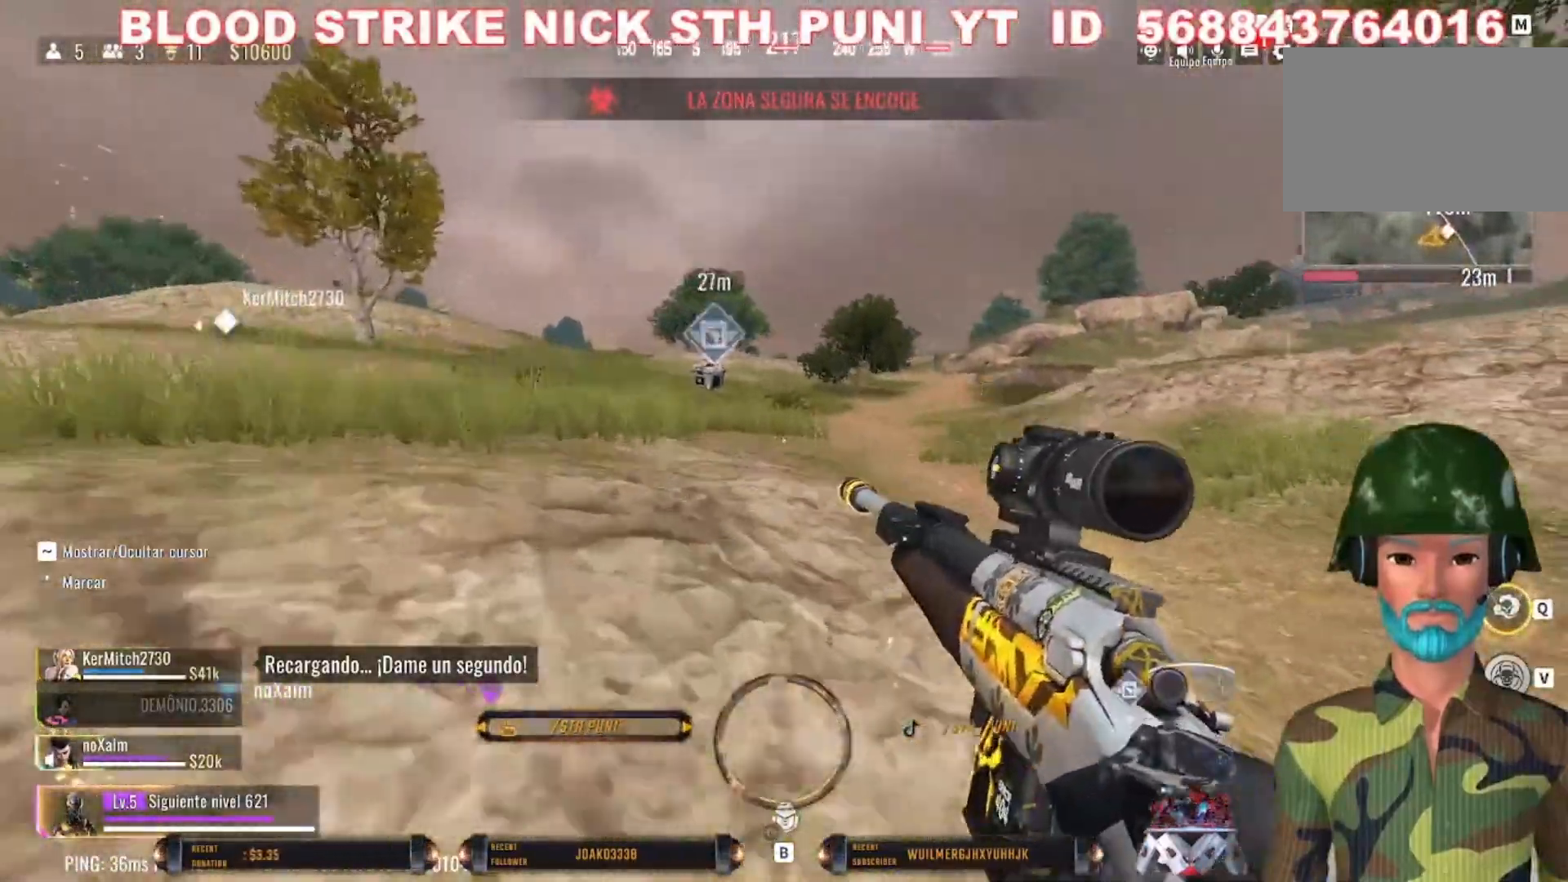
{"keys": ["a", "shift", "w"], "mouse": [], "events": [[233, "shift", "down"], [300, "a", "down"]]}
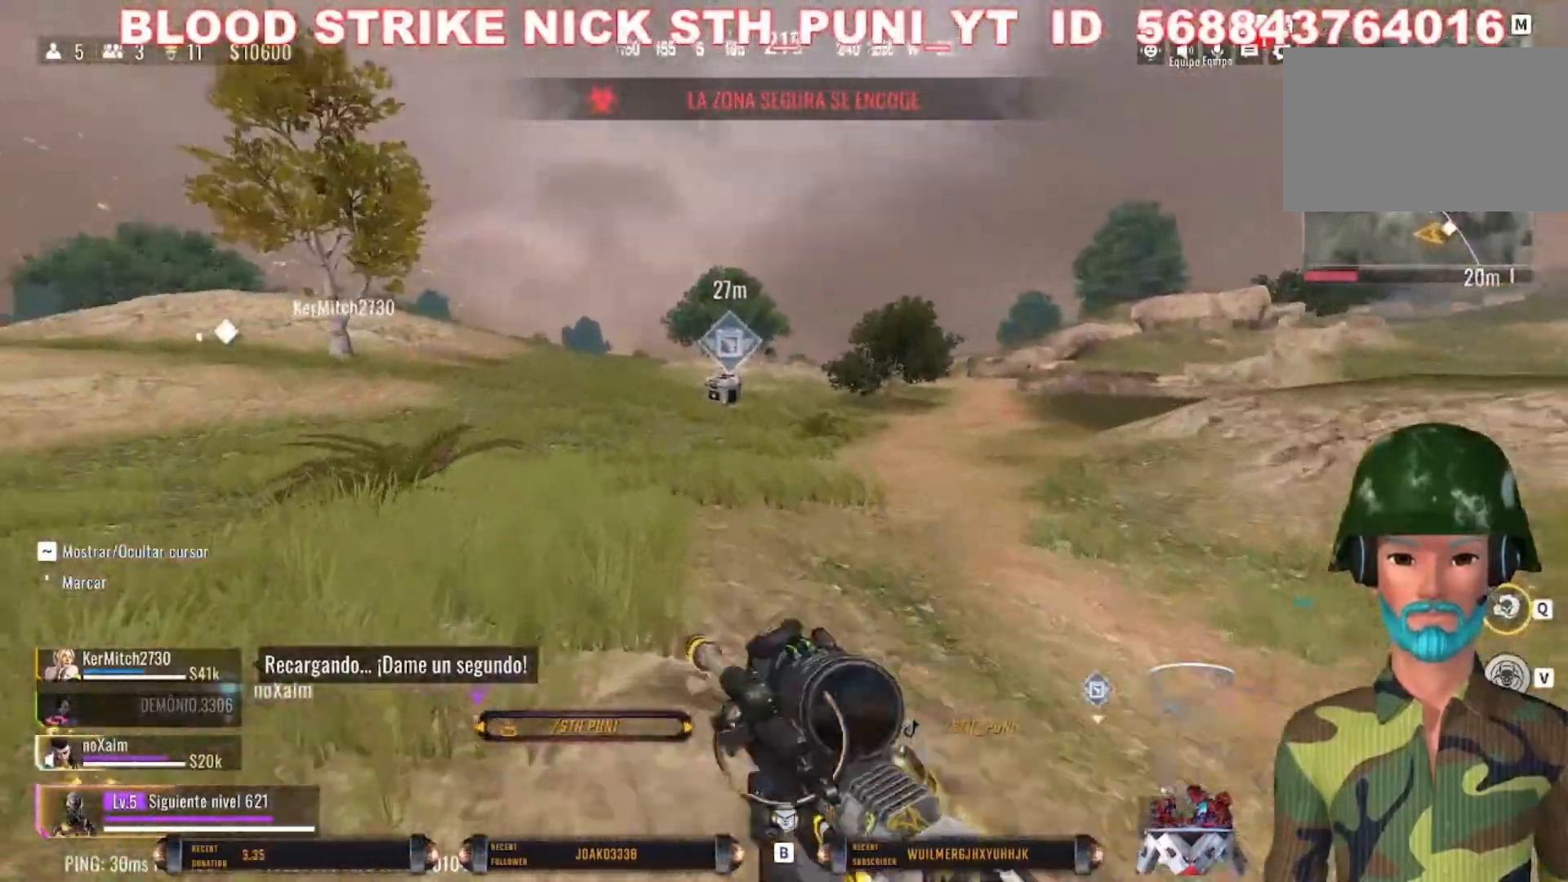
{"keys": ["c", "shift", "w"], "mouse": [], "events": [[67, "a", "up"], [367, "c", "down"]]}
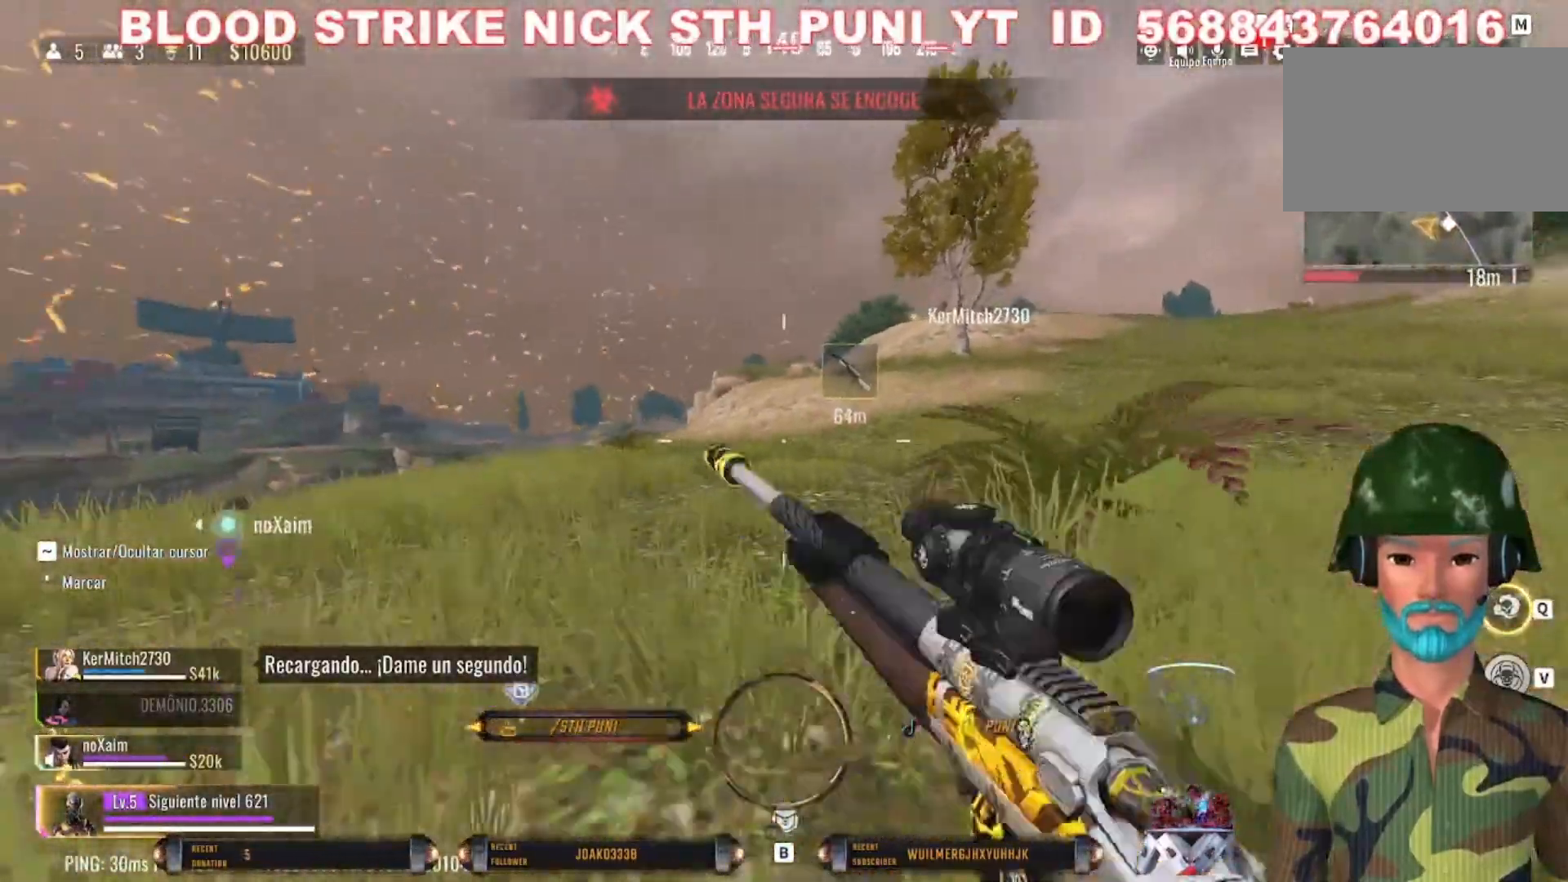
{"keys": ["w"], "mouse": [], "events": [[100, "shift", "up"], [133, "c", "up"]]}
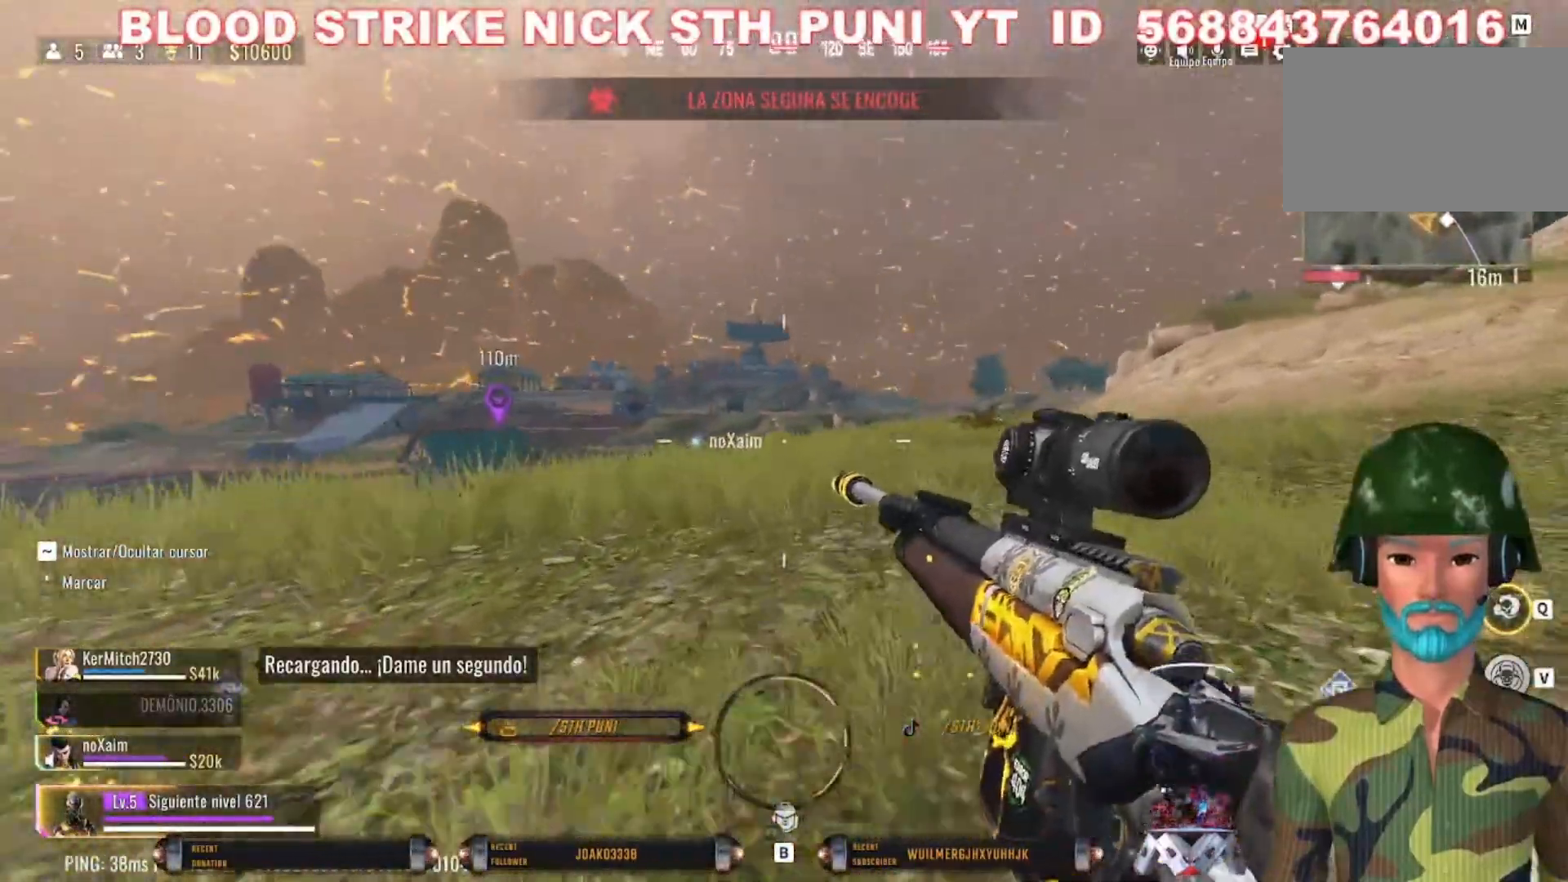
{"keys": ["d"], "mouse": [], "events": [[100, "d", "down"], [300, "w", "up"]]}
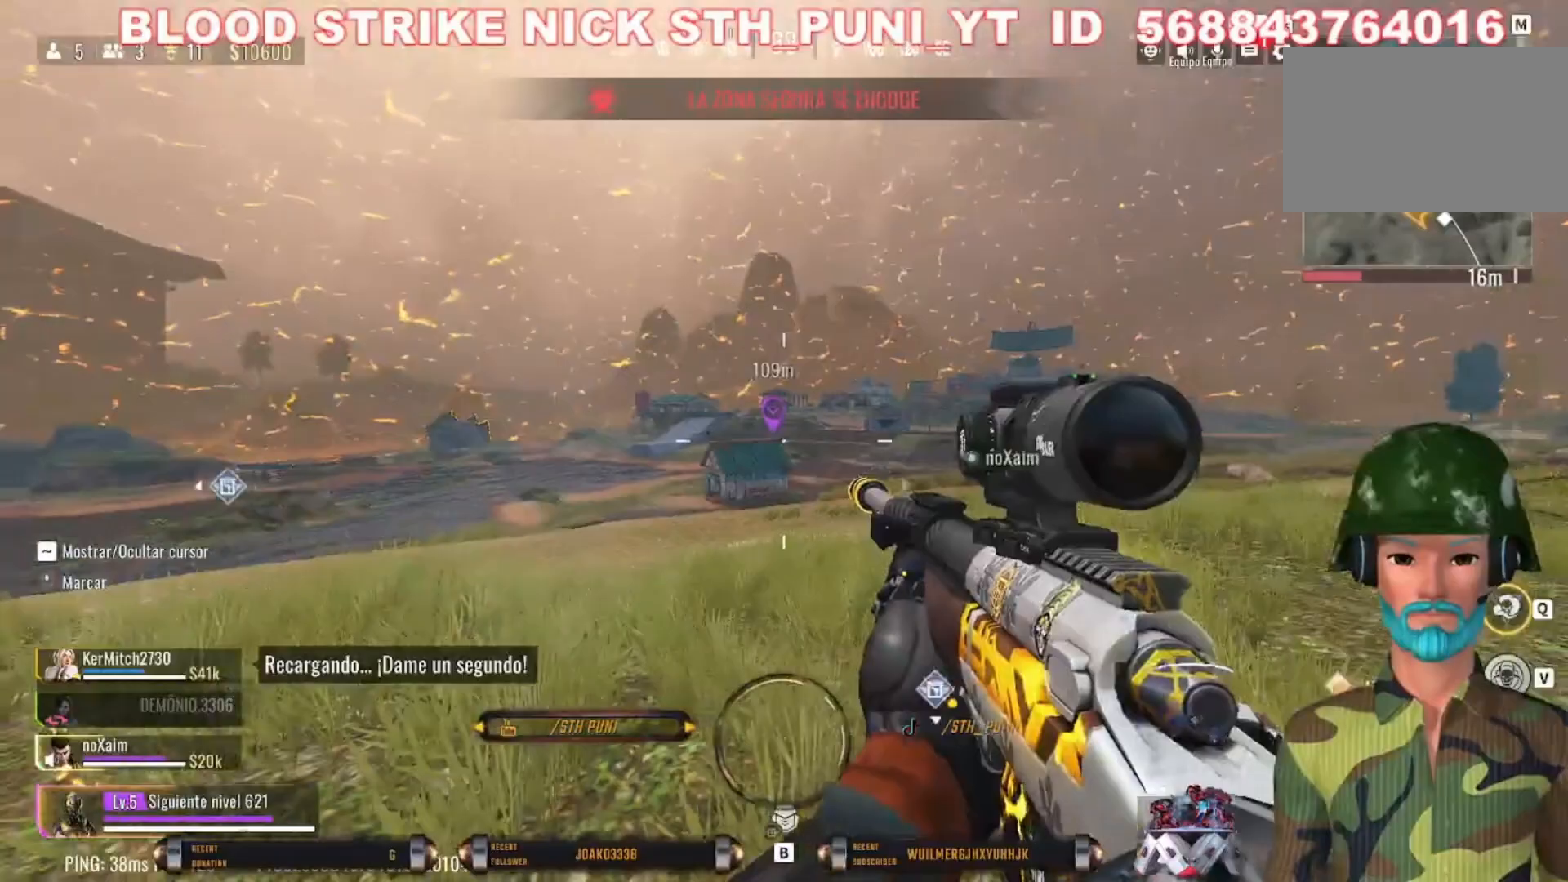
{"keys": ["d"], "mouse": [], "events": []}
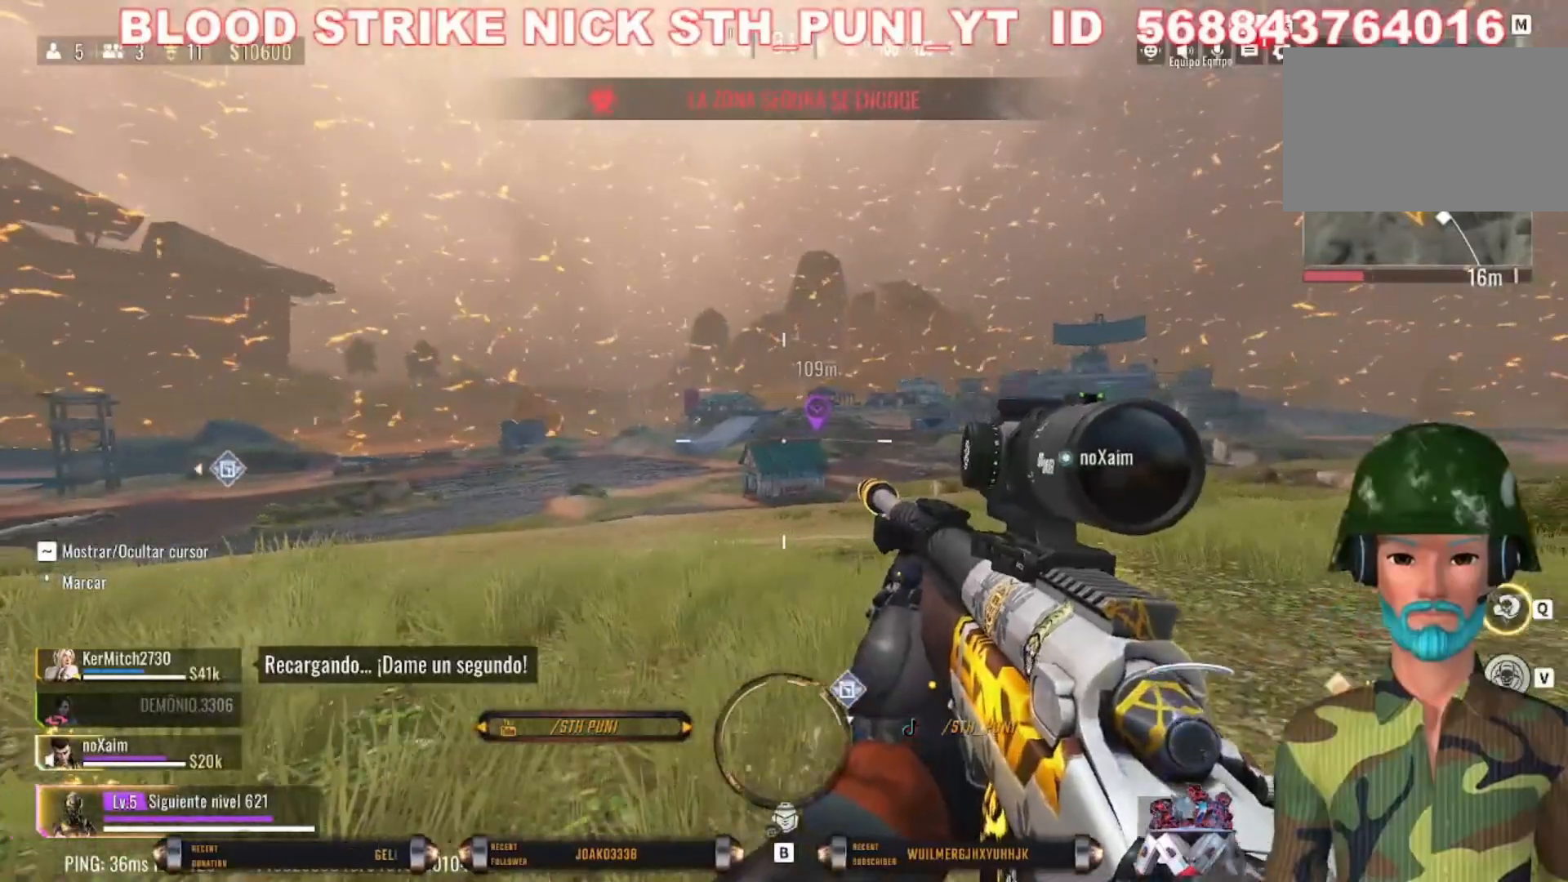
{"keys": ["d"], "mouse": ["right"], "events": [[100, "w", "down"], [233, "mouse_right", "down"], [267, "w", "up"]]}
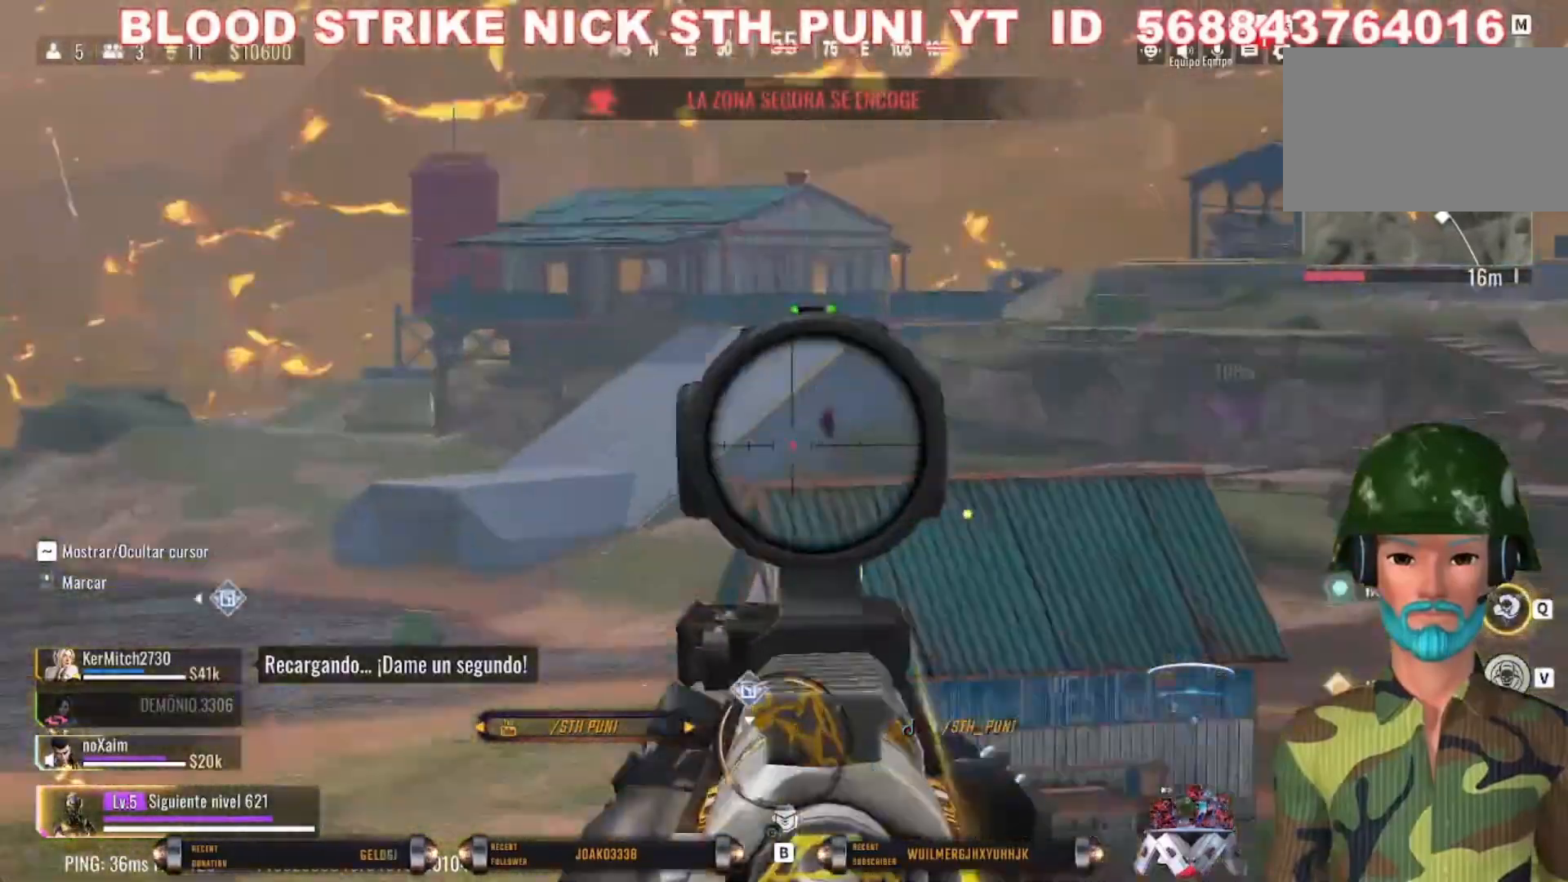
{"keys": ["d", "shift", "w"], "mouse": [], "events": [[67, "mouse_right", "up"], [200, "w", "down"], [300, "shift", "down"], [400, "shift", "up"], [467, "shift", "down"]]}
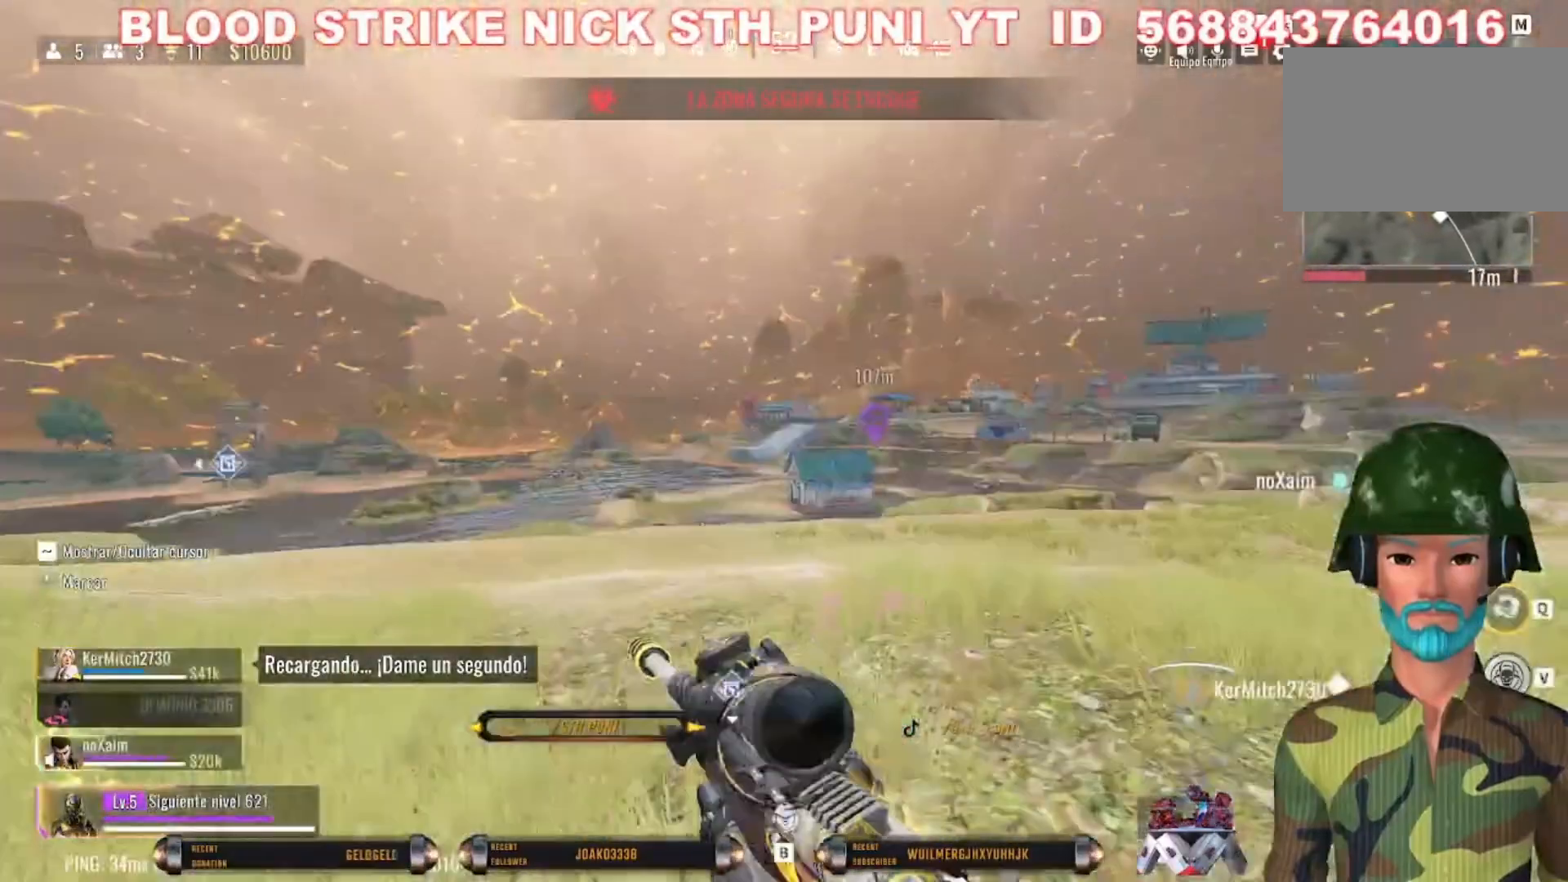
{"keys": ["d", "w"], "mouse": [], "events": [[267, "shift", "up"]]}
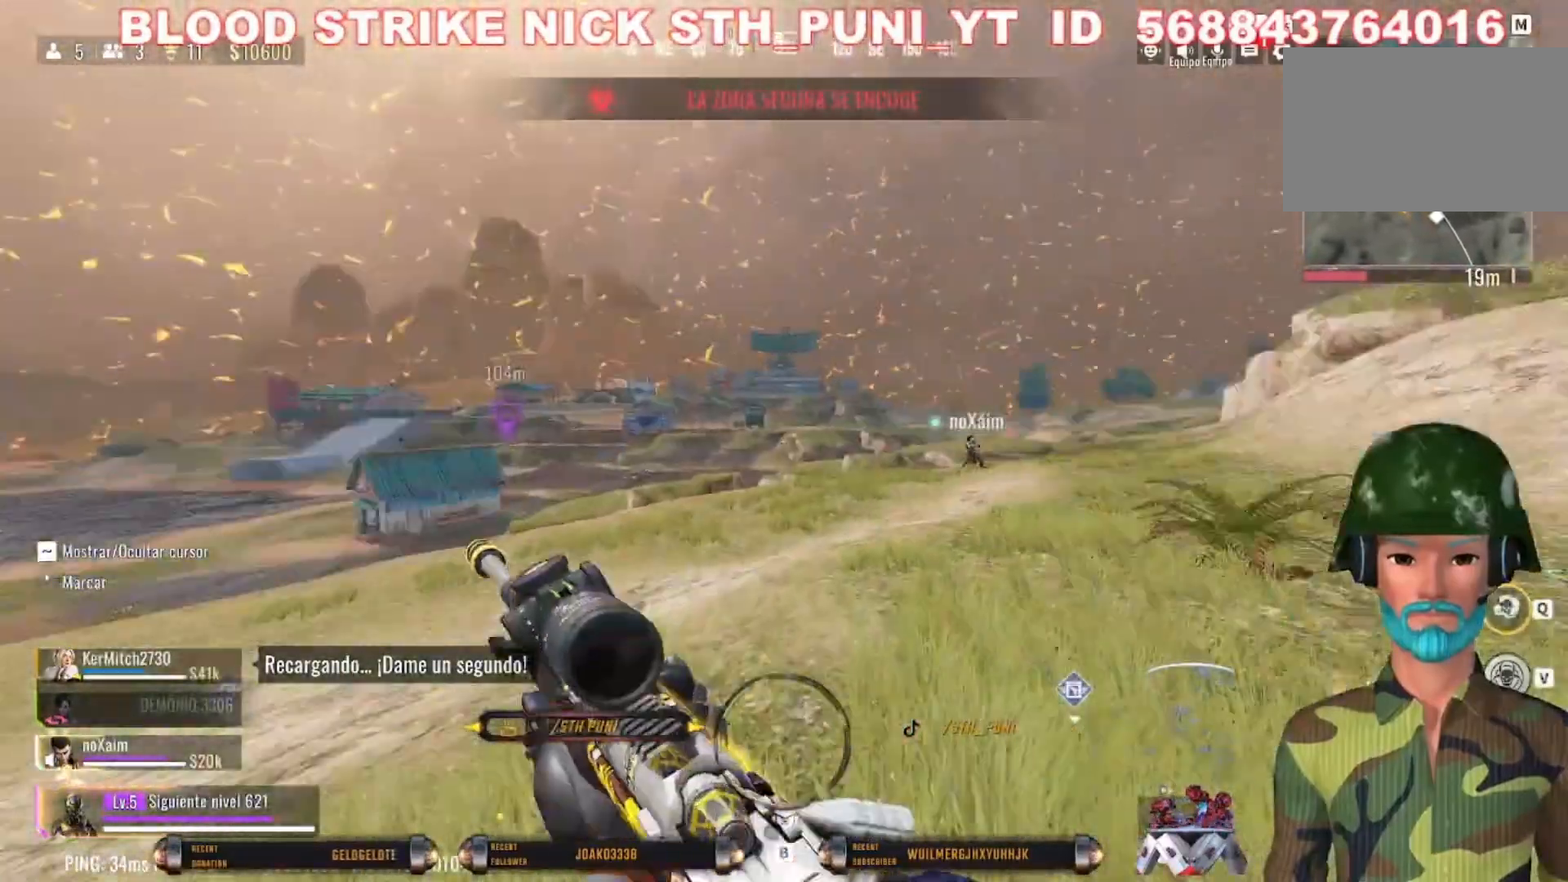
{"keys": ["d", "shift", "w"], "mouse": [], "events": [[100, "shift", "down"]]}
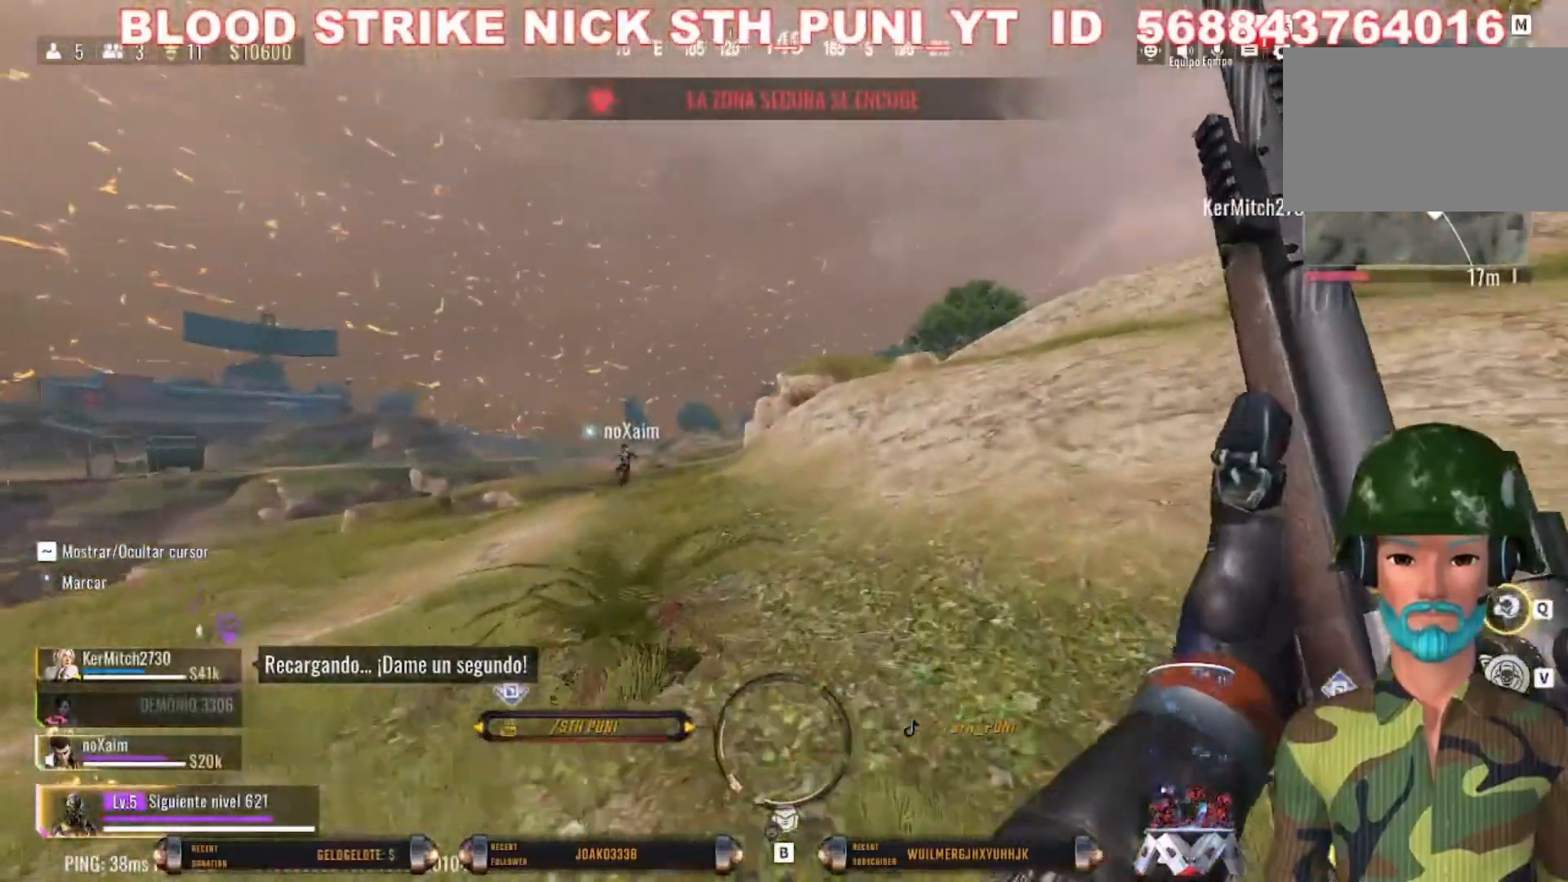
{"keys": [], "mouse": [], "events": [[233, "d", "up"], [333, "shift", "up"], [467, "w", "up"]]}
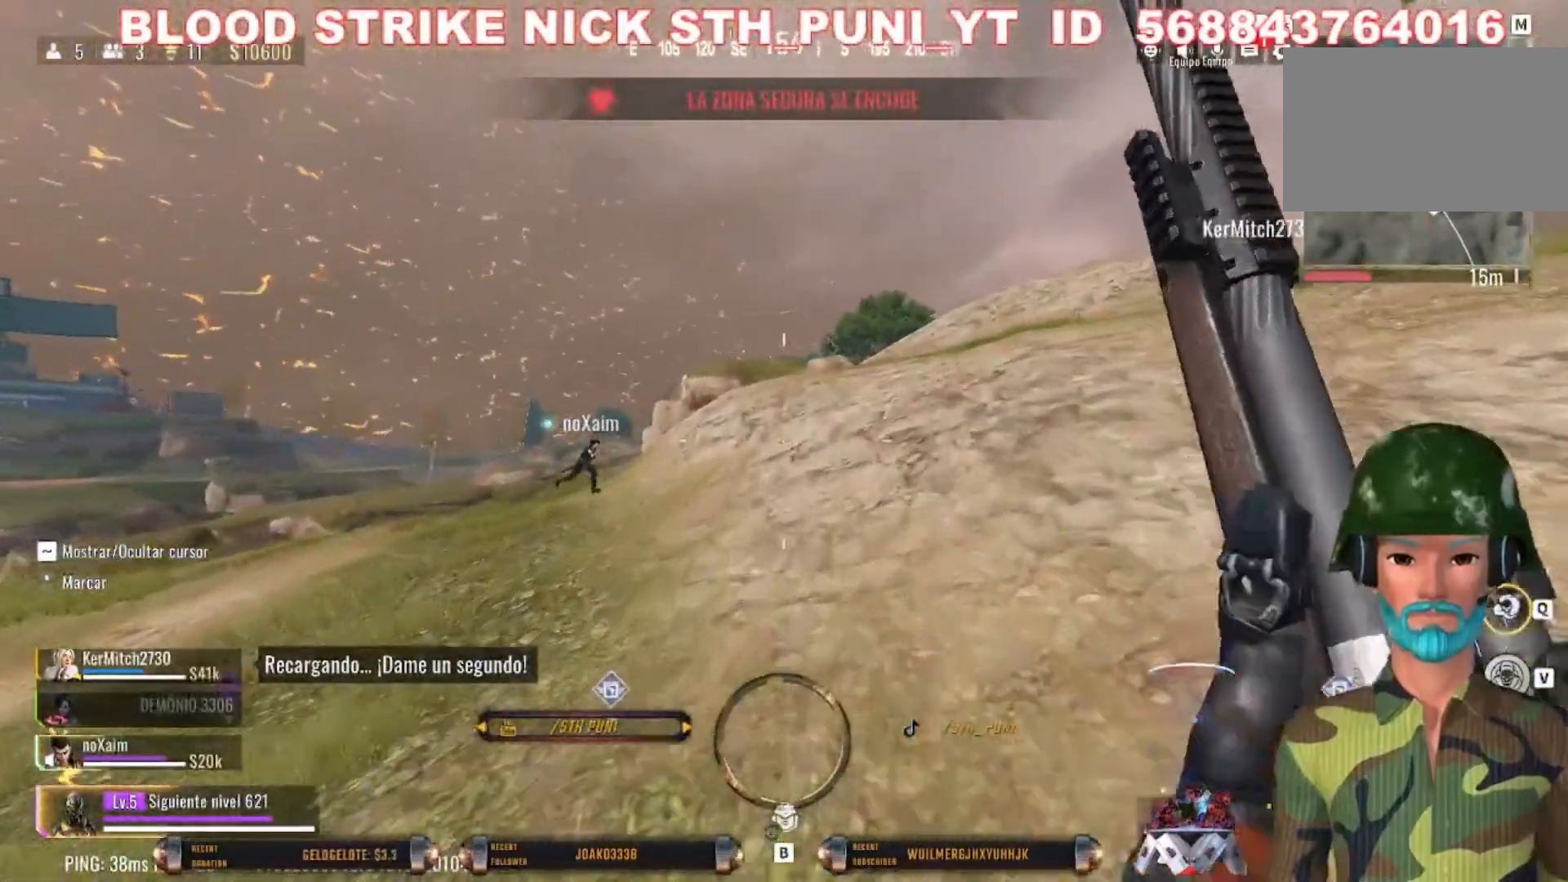
{"keys": [], "mouse": [], "events": []}
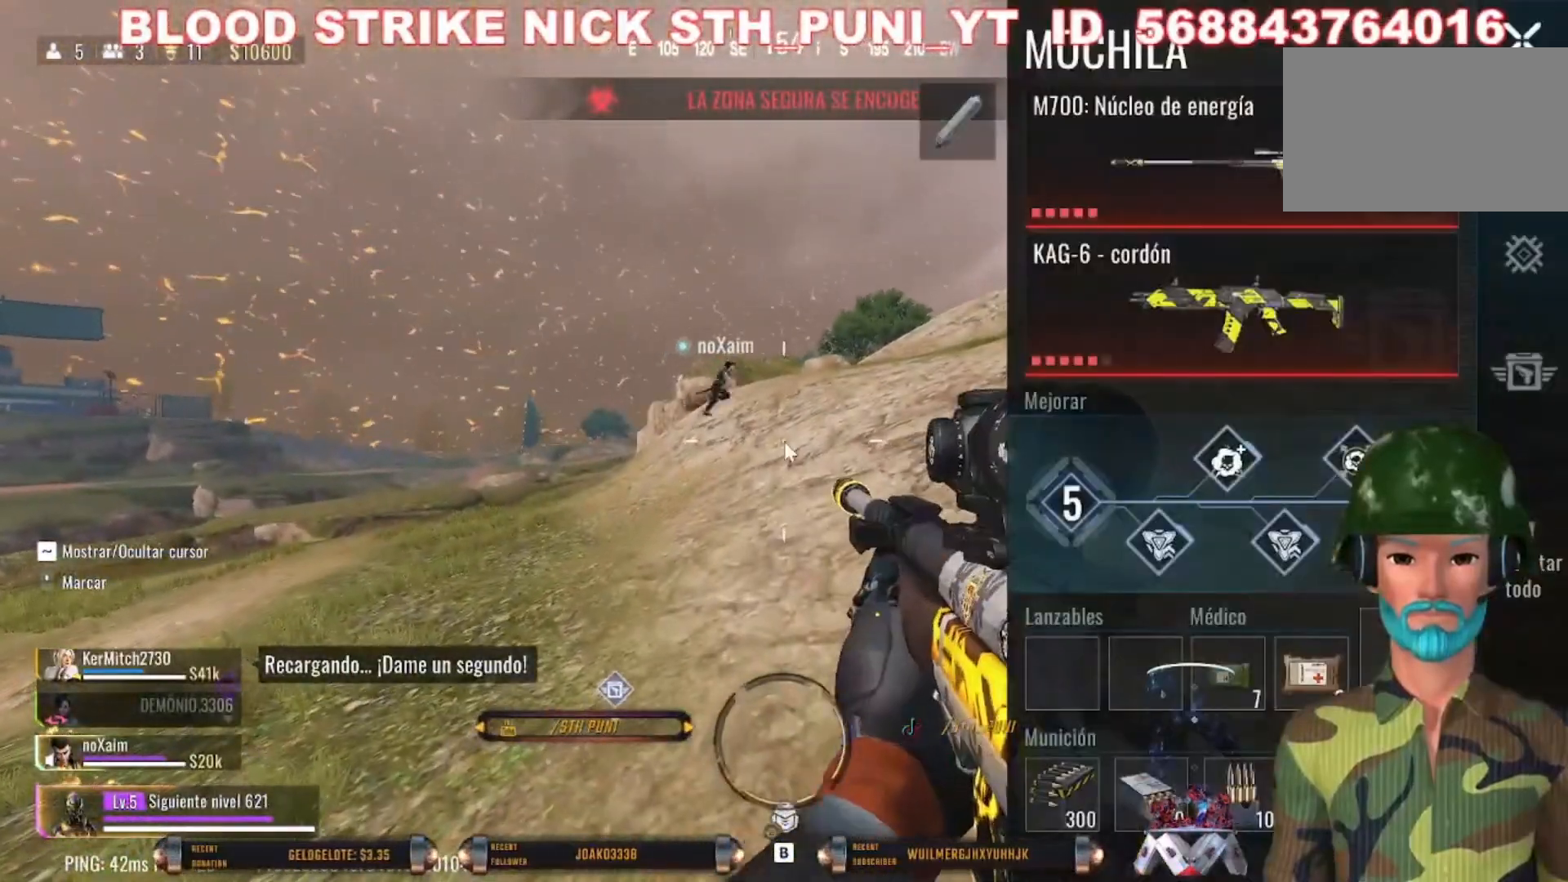
{"keys": [], "mouse": [], "events": []}
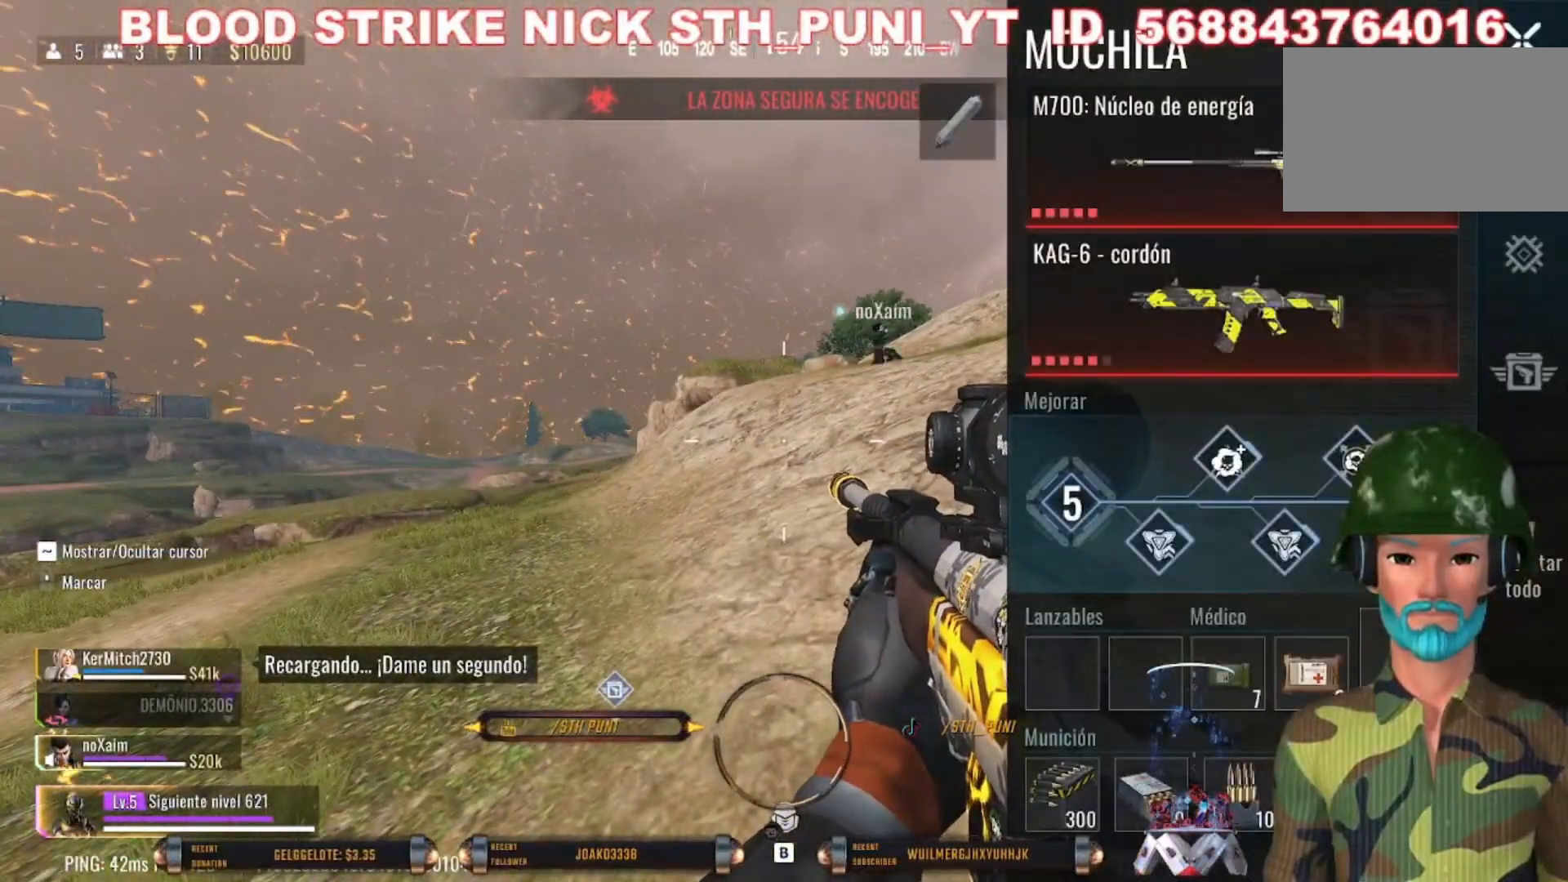
{"keys": [], "mouse": [], "events": [[100, "mouse_left", "down"], [200, "mouse_left", "up"]]}
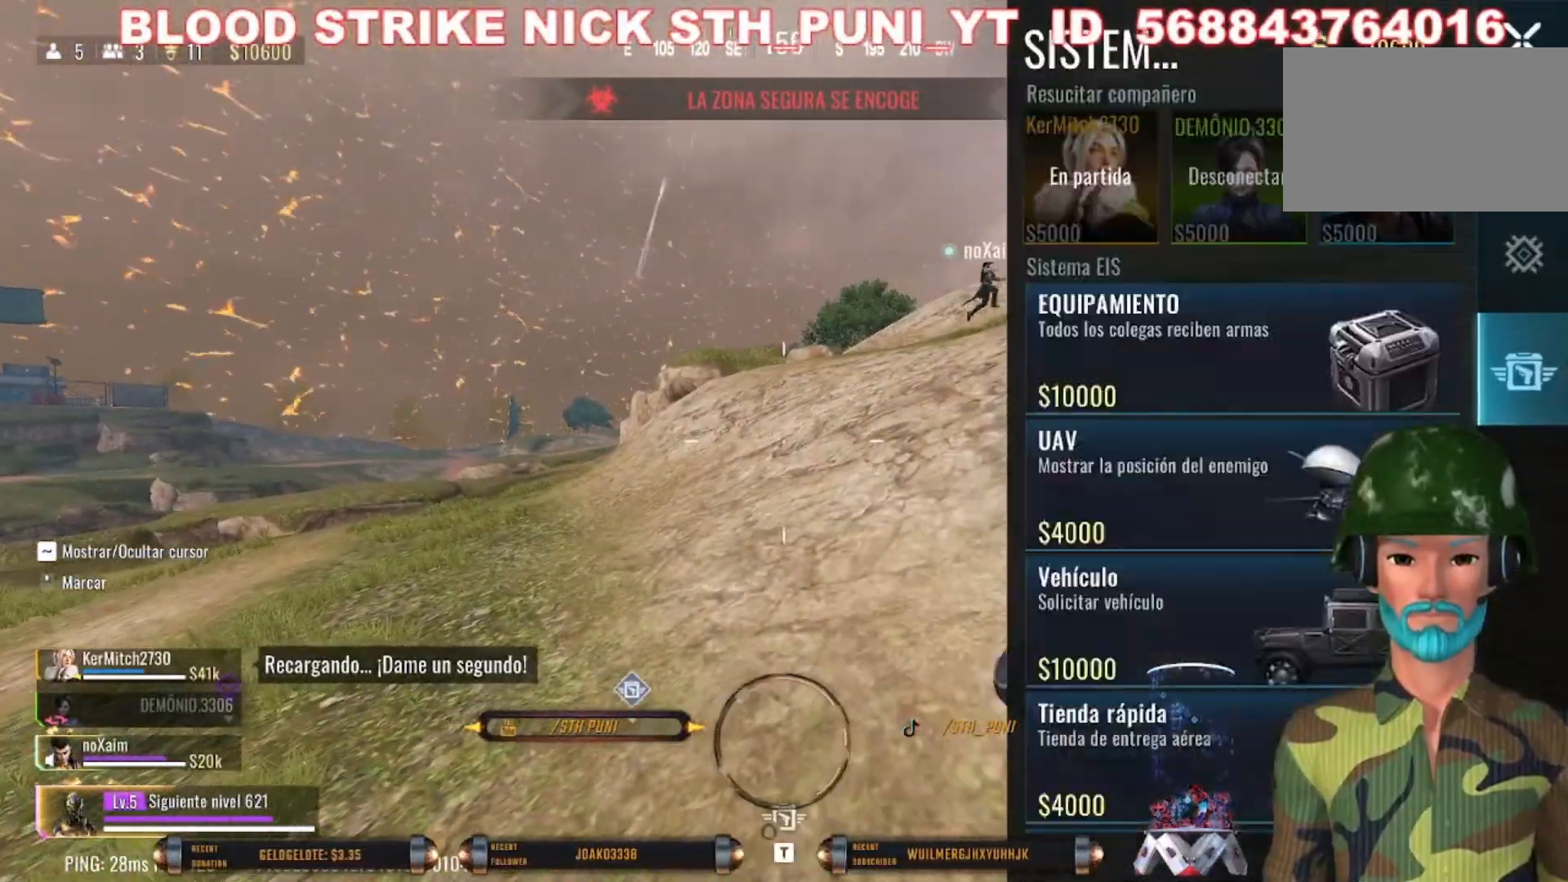
{"keys": [], "mouse": [], "events": [[367, "mouse_left", "down"], [433, "mouse_left", "up"]]}
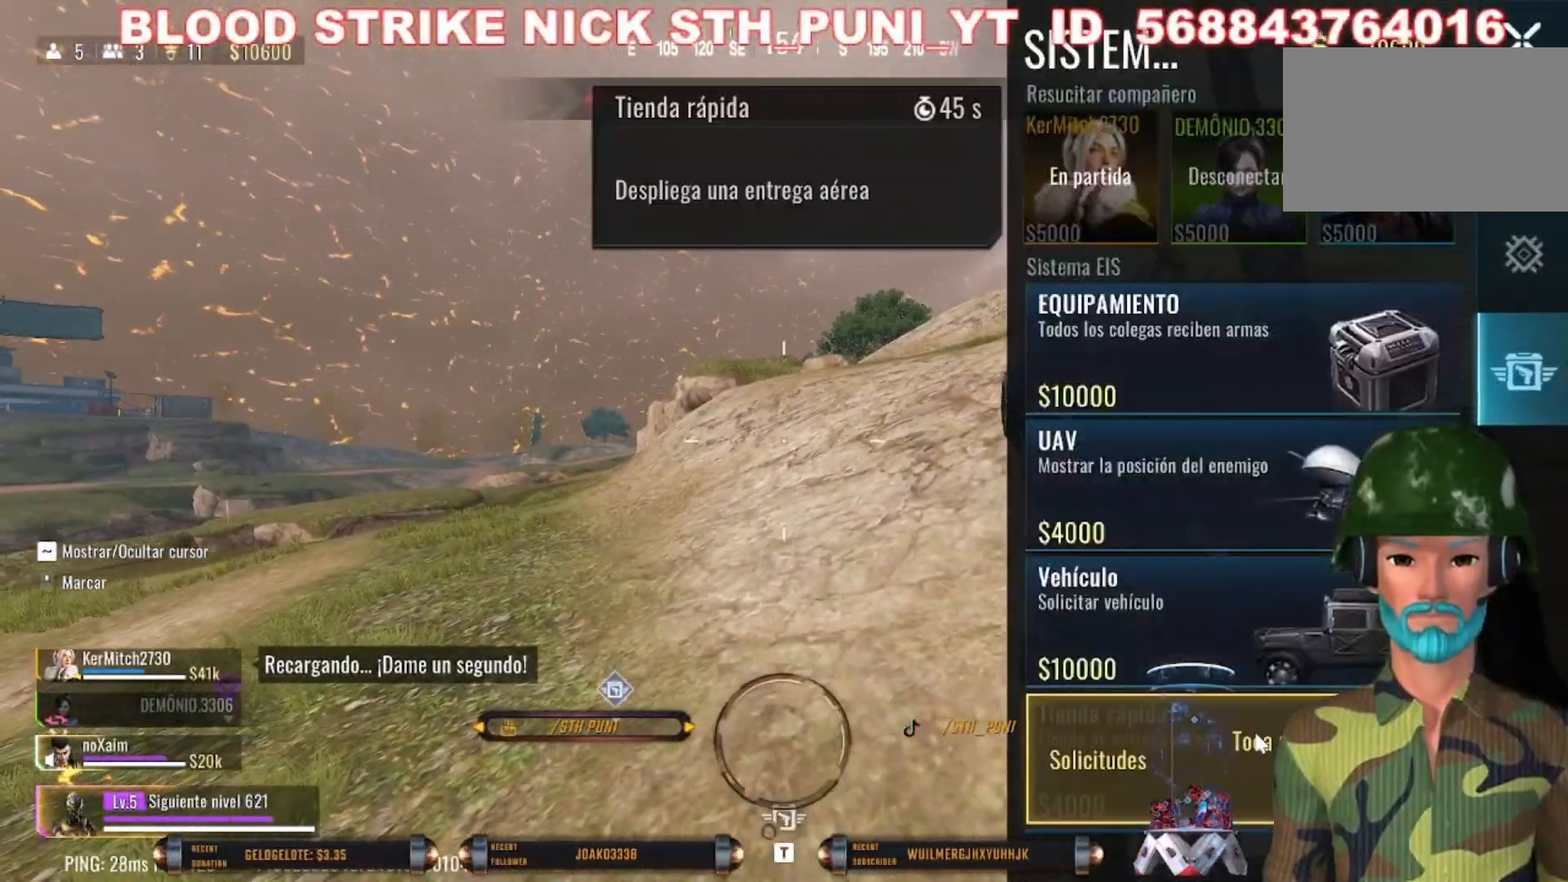
{"keys": [], "mouse": [], "events": [[33, "mouse_left", "down"], [133, "mouse_left", "up"]]}
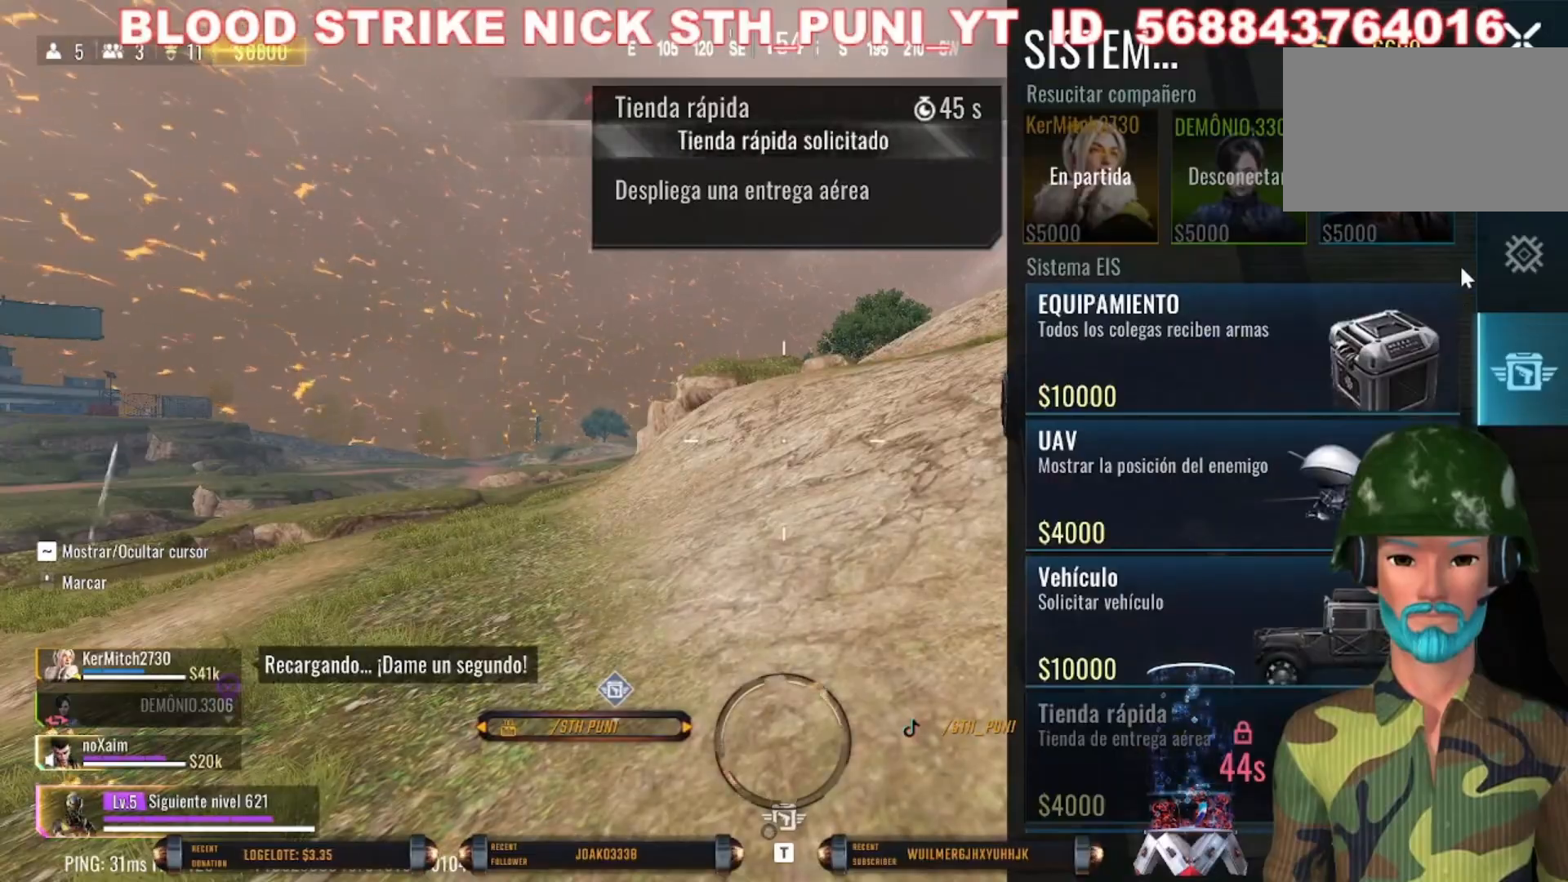
{"keys": [], "mouse": [], "events": []}
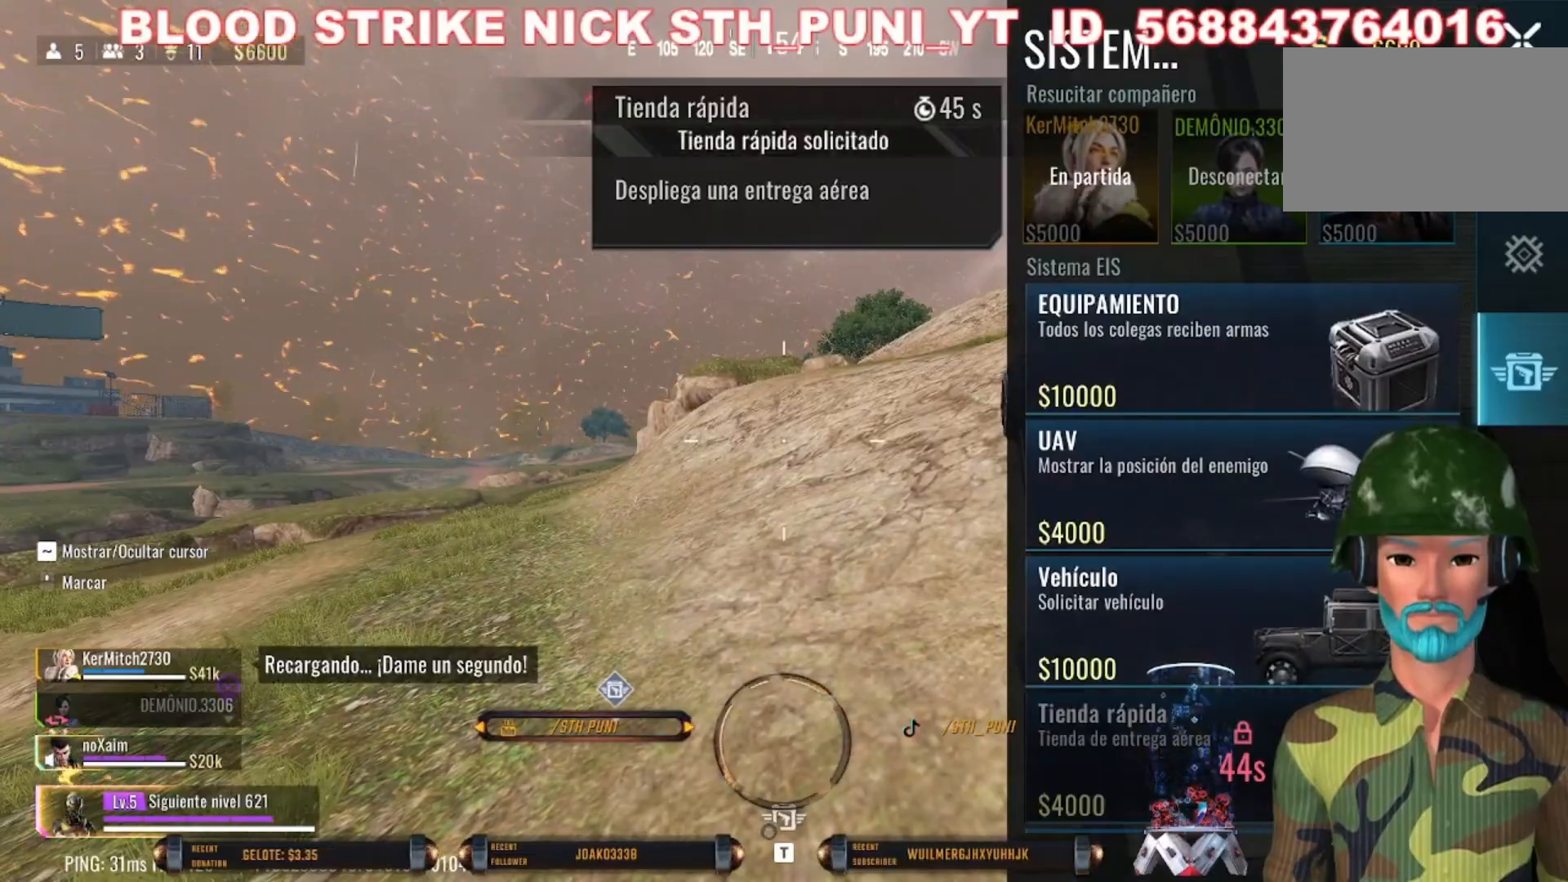
{"keys": [], "mouse": [], "events": [[33, "mouse_left", "down"], [133, "mouse_left", "up"]]}
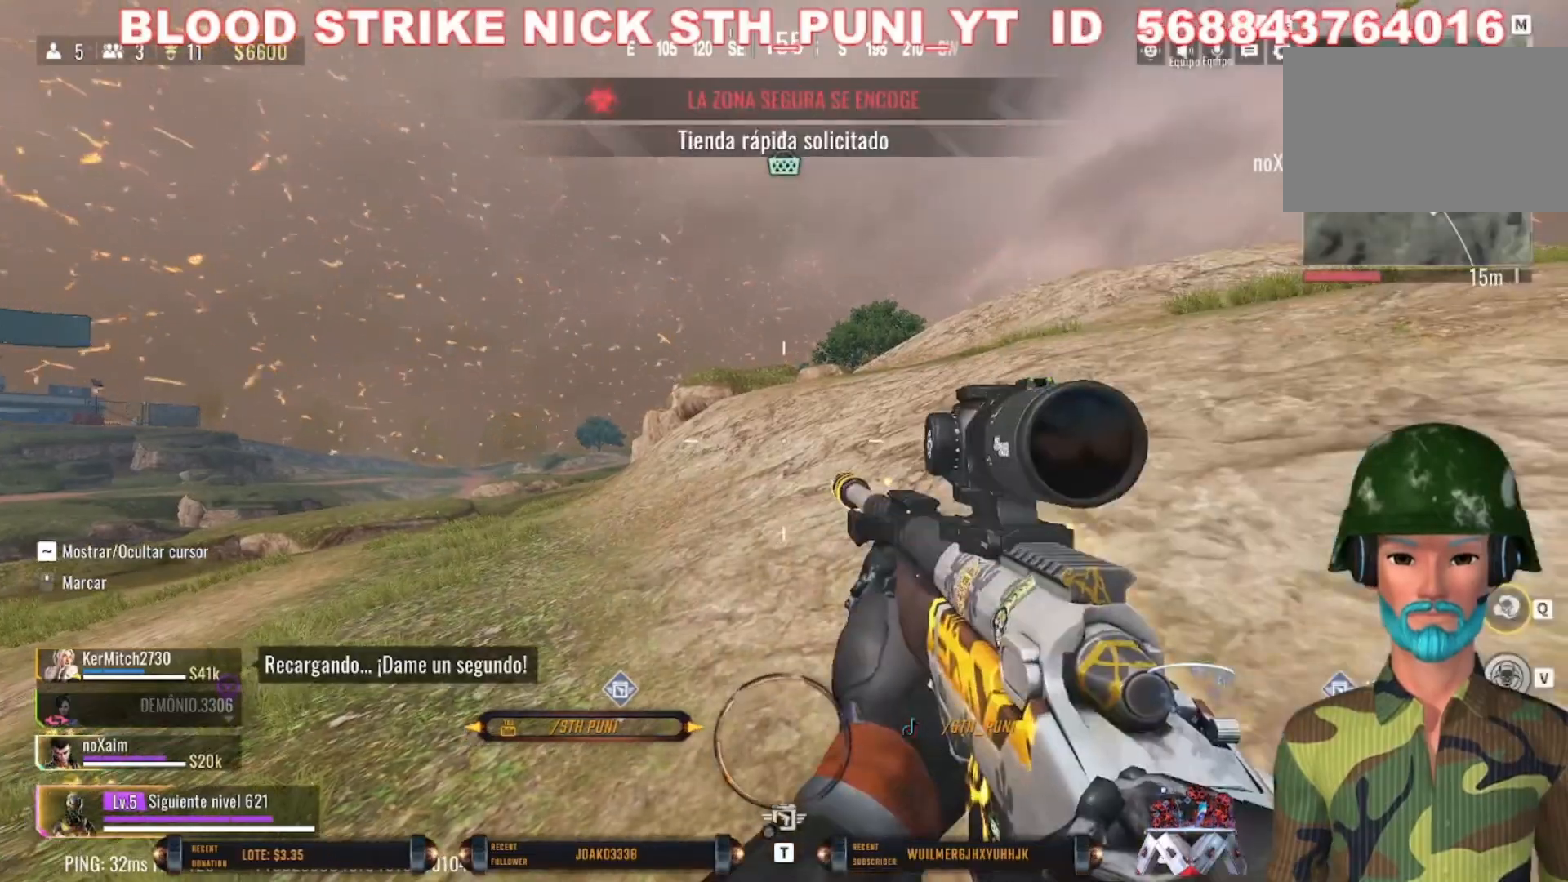
{"keys": ["w"], "mouse": [], "events": [[100, "w", "down"]]}